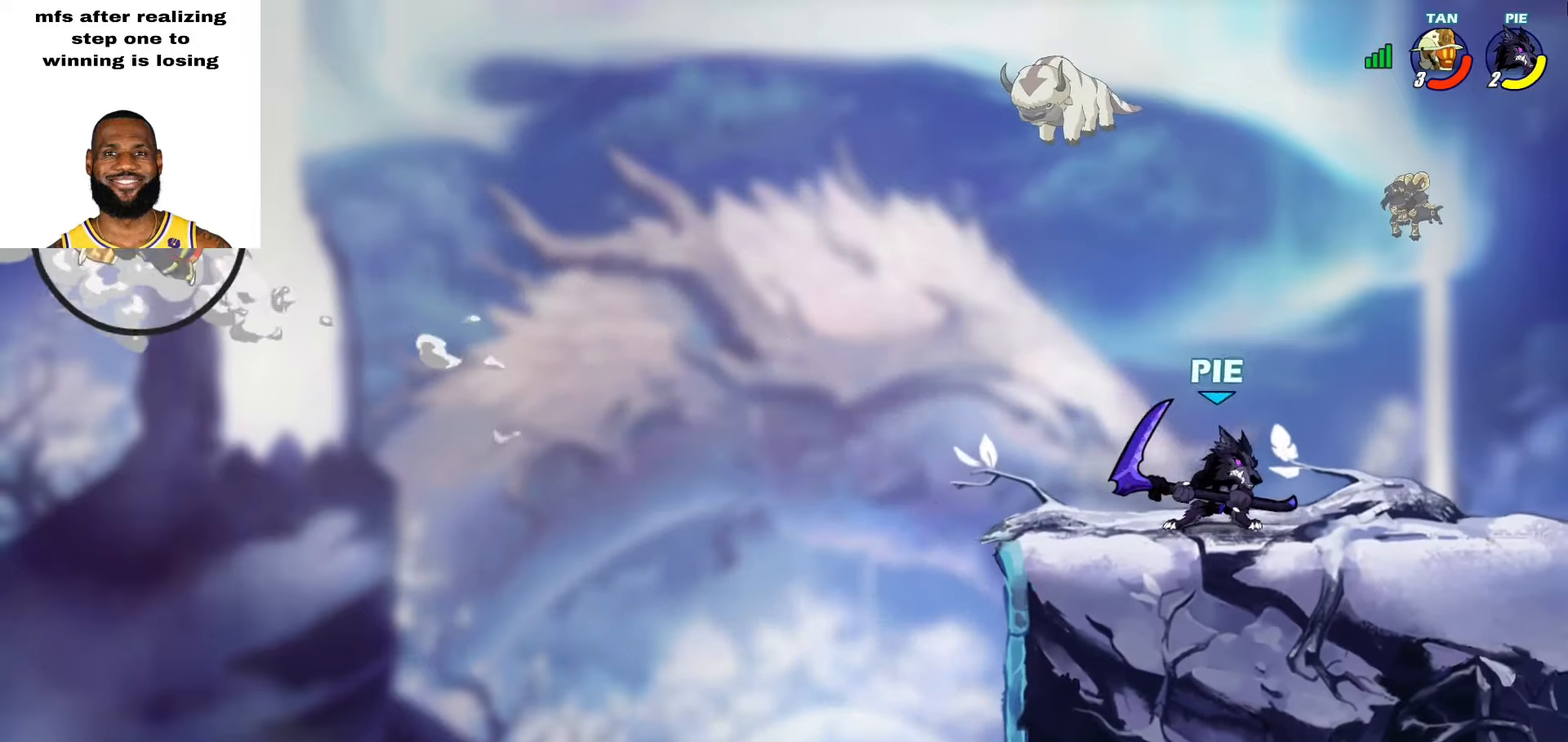
Gameplay with a controller (PlayStation layout); each line is a JSON object with the inputs held at the frame after it. "events" lists button and stick changes between this image and that frame as [ms after this image, input, new state], when the widget could be followed in between. Not read: TOUCHPAD.
{"buttons": ["L2"], "left_stick": "left", "right_stick": "center", "events": [[67, "L2", "down"], [150, "CROSS", "down"], [217, "left_stick", "down-right"], [233, "L2", "up"], [267, "CROSS", "up"], [300, "left_stick", "down-left"], [350, "left_stick", "left"], [467, "L2", "down"]]}
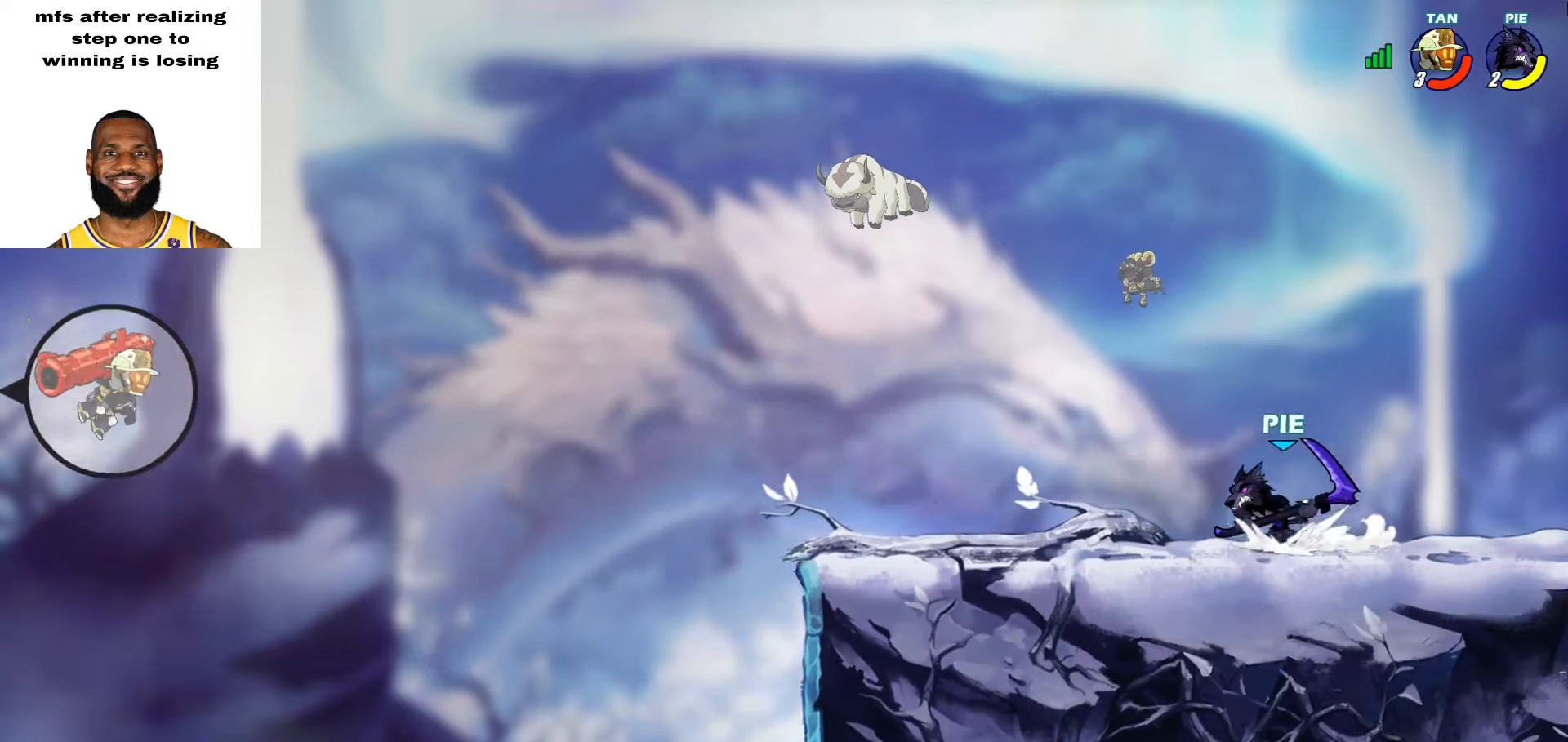
{"buttons": [], "left_stick": "center", "right_stick": "center", "events": [[33, "CROSS", "down"], [150, "CROSS", "up"], [150, "L2", "up"], [200, "left_stick", "down"], [367, "left_stick", "left"], [450, "left_stick", "center"]]}
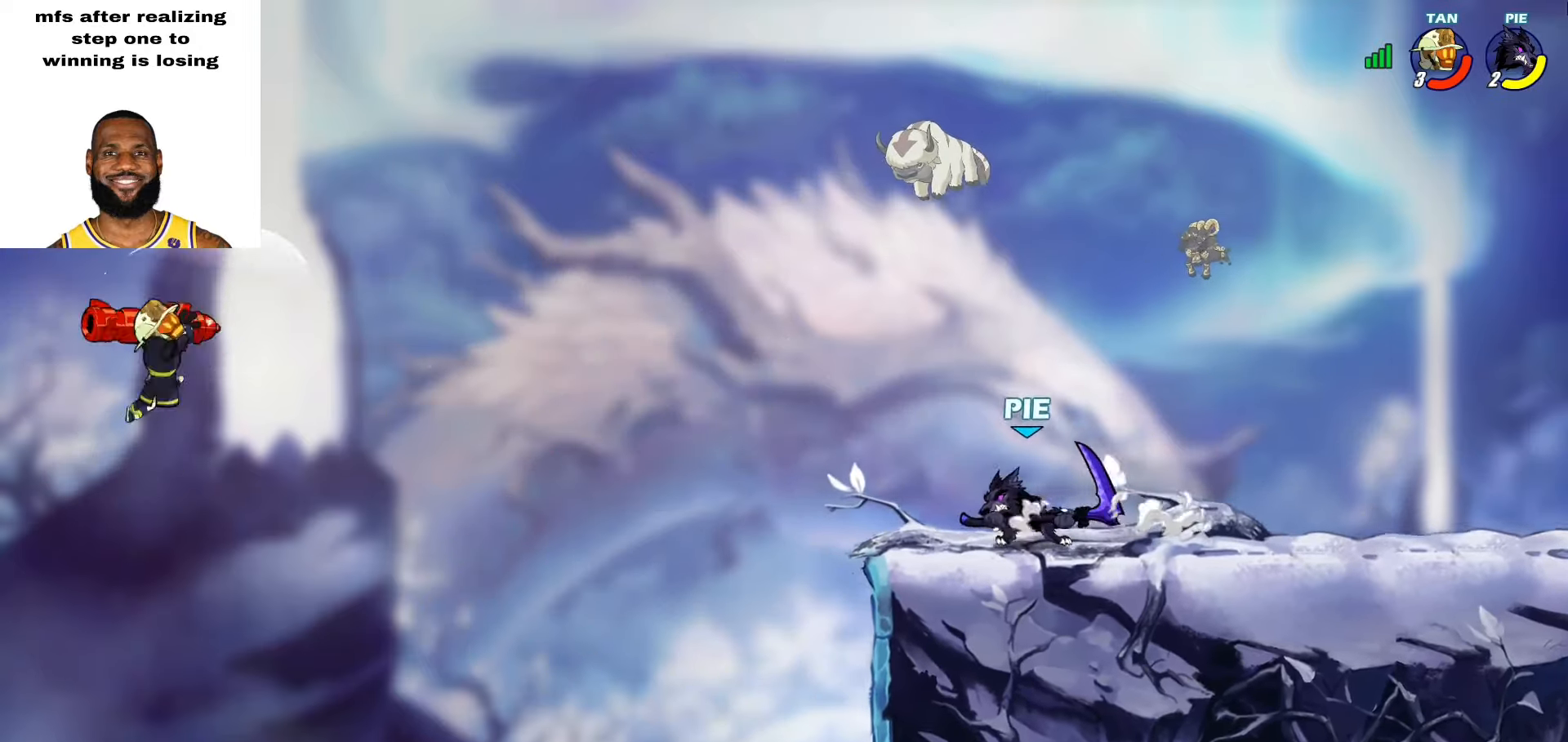
{"buttons": [], "left_stick": "right", "right_stick": "center", "events": [[383, "left_stick", "right"]]}
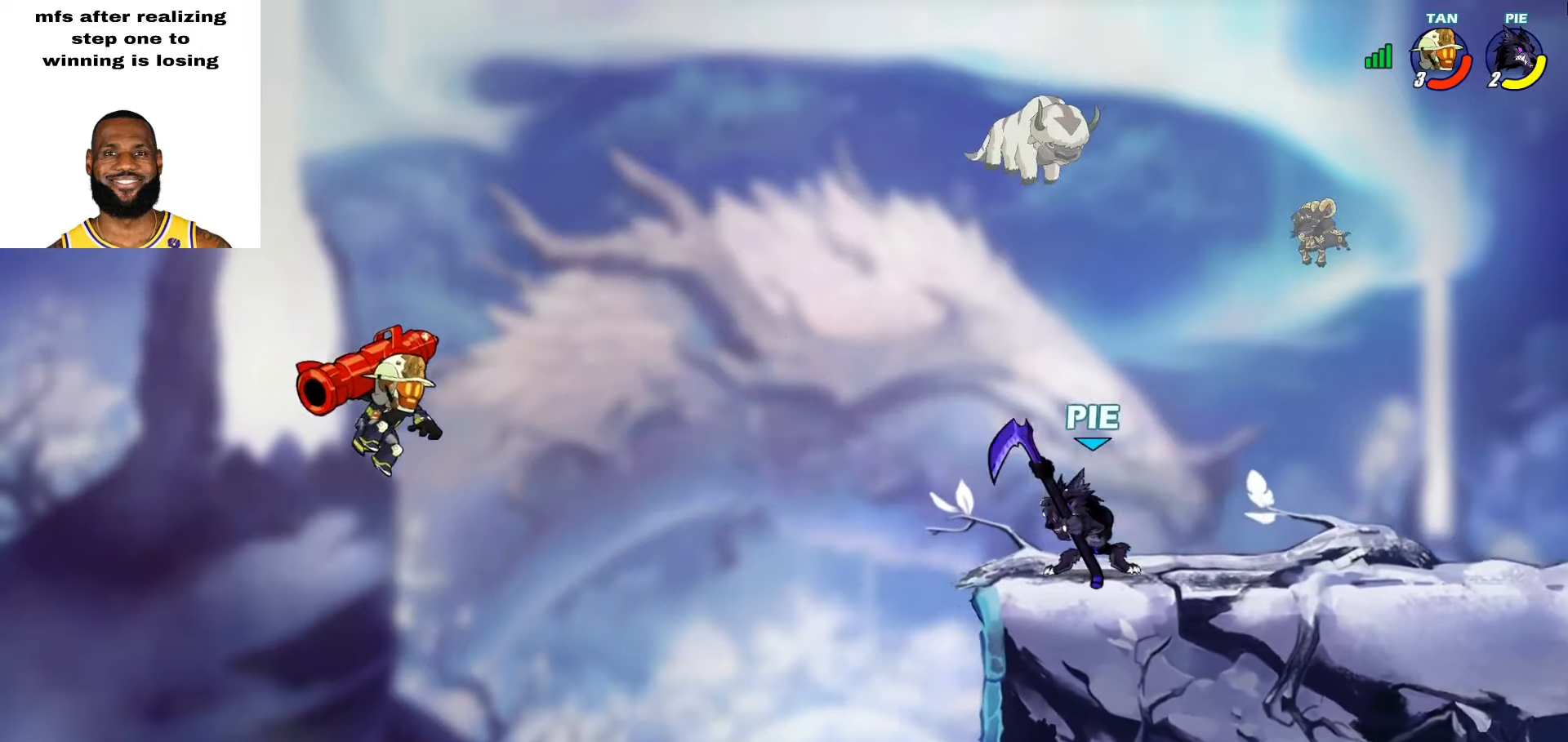
{"buttons": ["CROSS", "L2"], "left_stick": "down-right", "right_stick": "center", "events": [[267, "left_stick", "left"], [400, "L2", "down"], [433, "CROSS", "down"], [500, "left_stick", "down-right"]]}
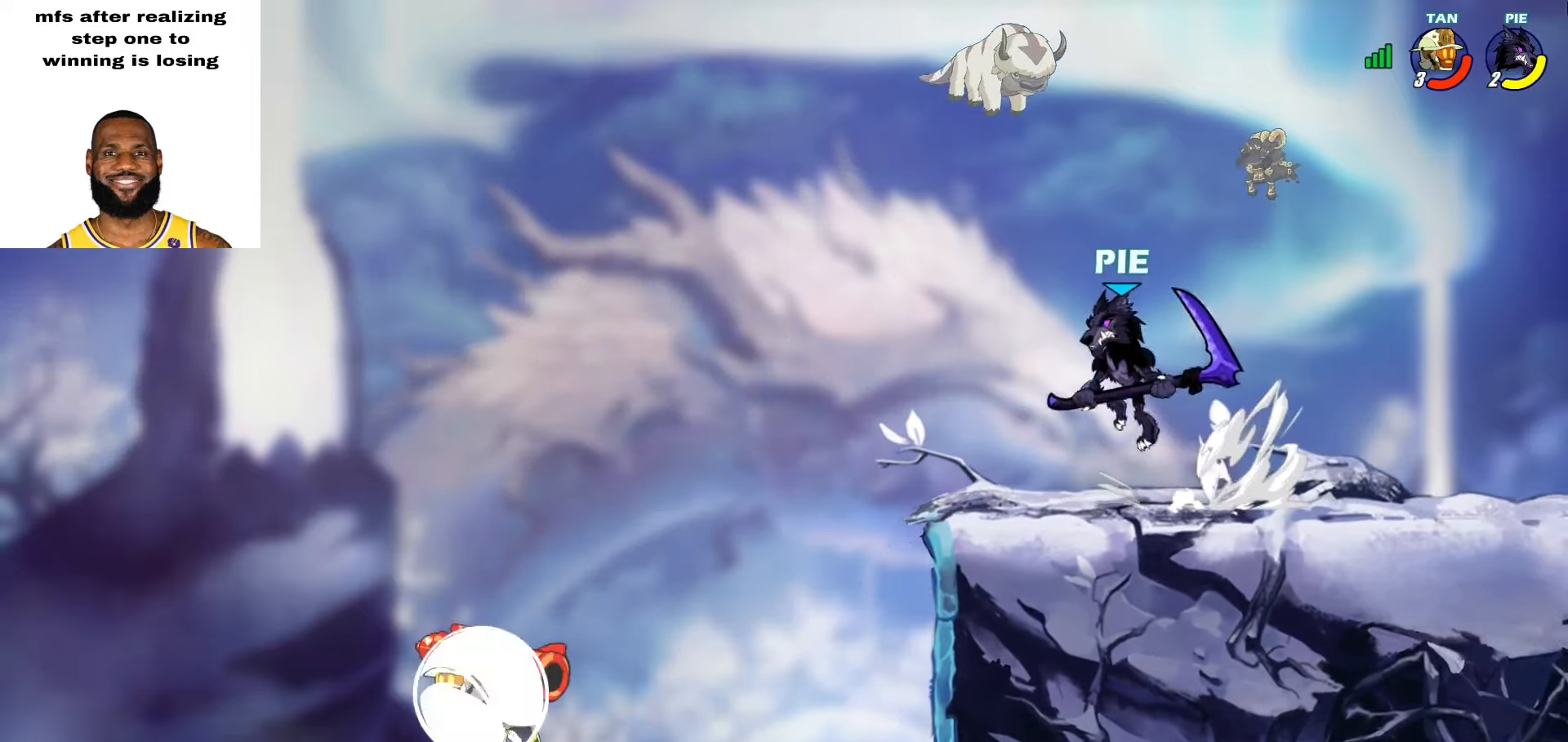
{"buttons": ["L3"], "left_stick": "up-right", "right_stick": "center", "events": [[33, "CROSS", "up"], [67, "L2", "up"], [67, "TRIANGLE", "down"], [233, "left_stick", "up-right"], [250, "TRIANGLE", "up"], [367, "L3", "down"]]}
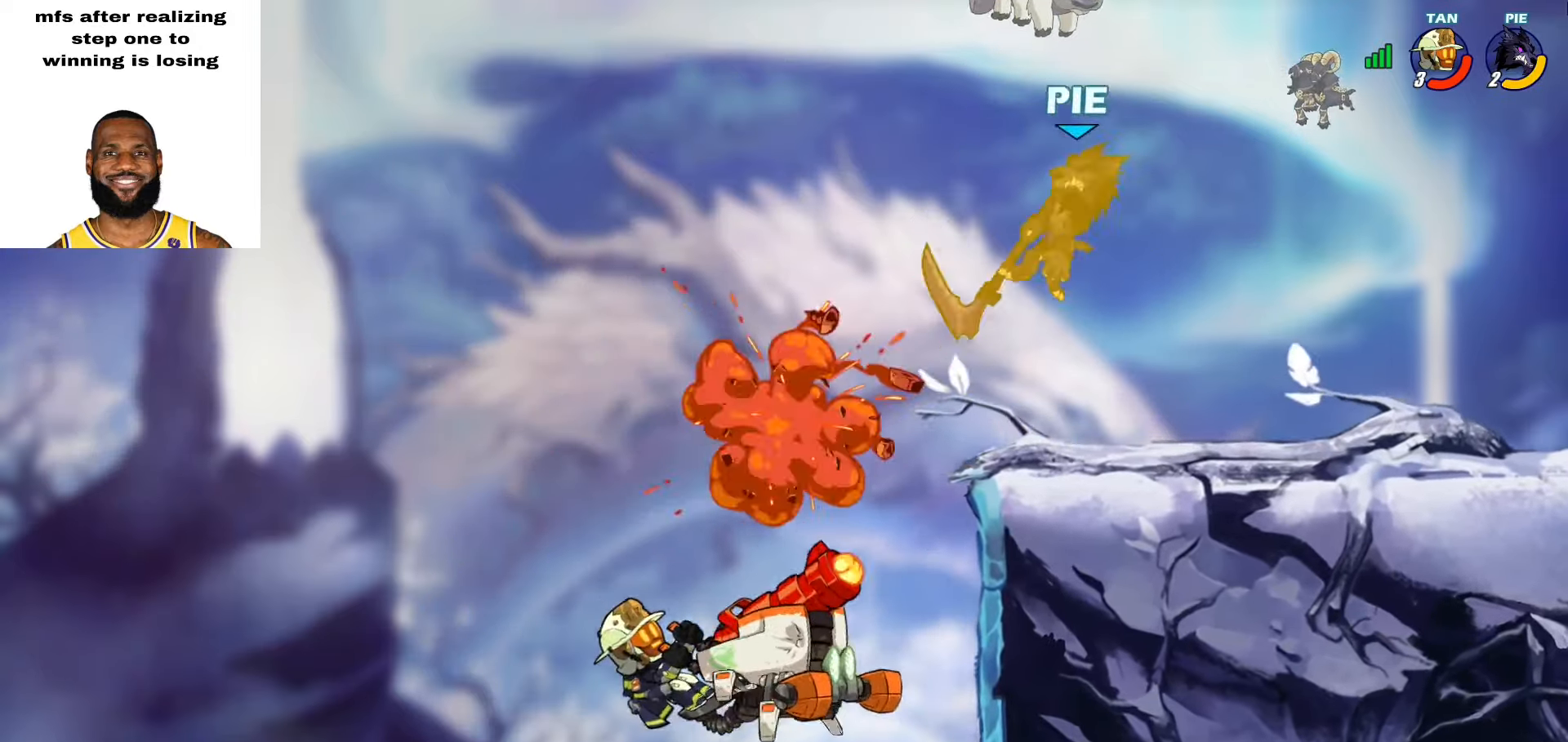
{"buttons": [], "left_stick": "down-left", "right_stick": "center", "events": [[33, "L3", "up"], [333, "left_stick", "down-right"], [433, "left_stick", "down-left"]]}
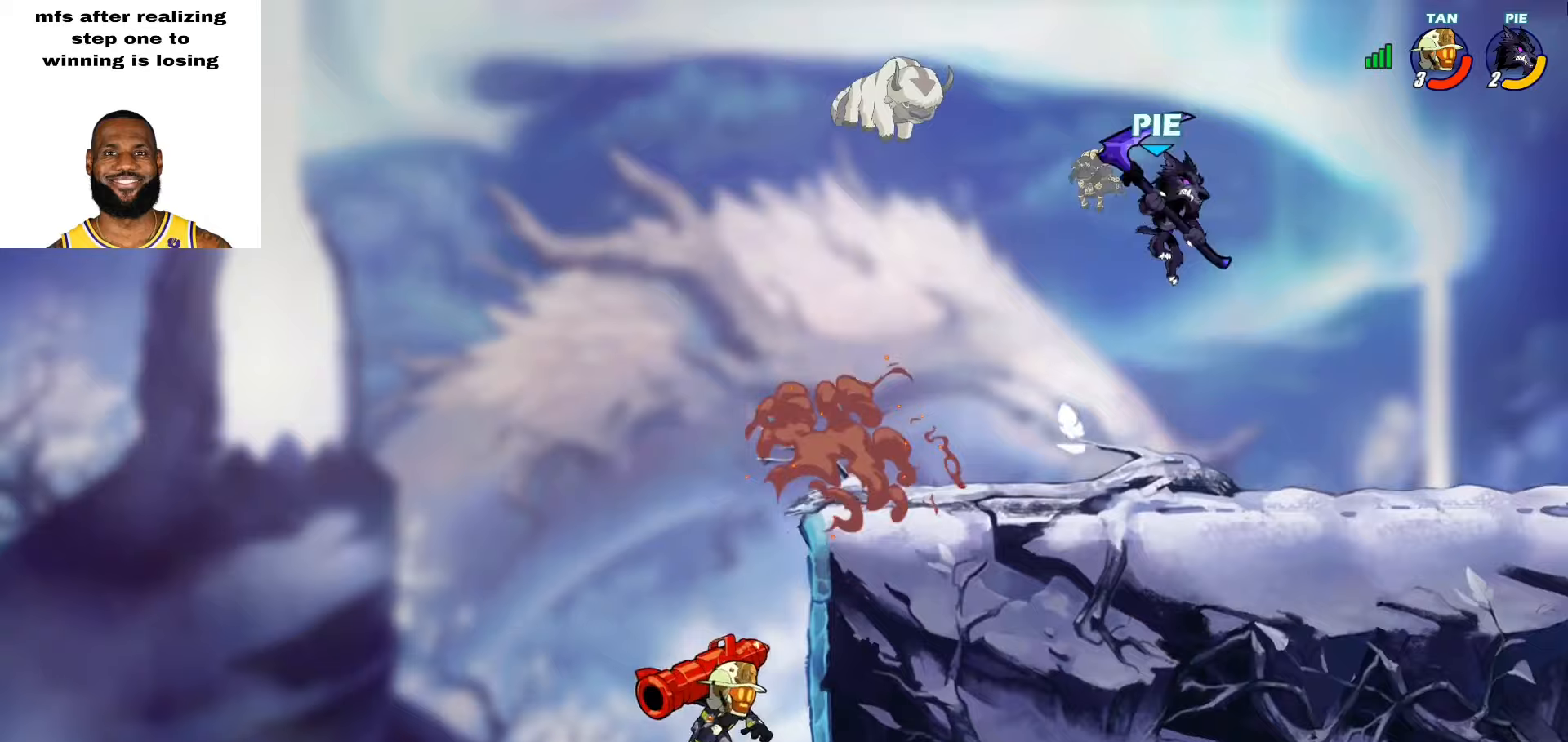
{"buttons": ["L2"], "left_stick": "up-right", "right_stick": "center", "events": [[150, "left_stick", "left"], [267, "L2", "down"], [350, "L2", "up"], [350, "left_stick", "right"], [433, "L2", "down"], [433, "left_stick", "up-right"]]}
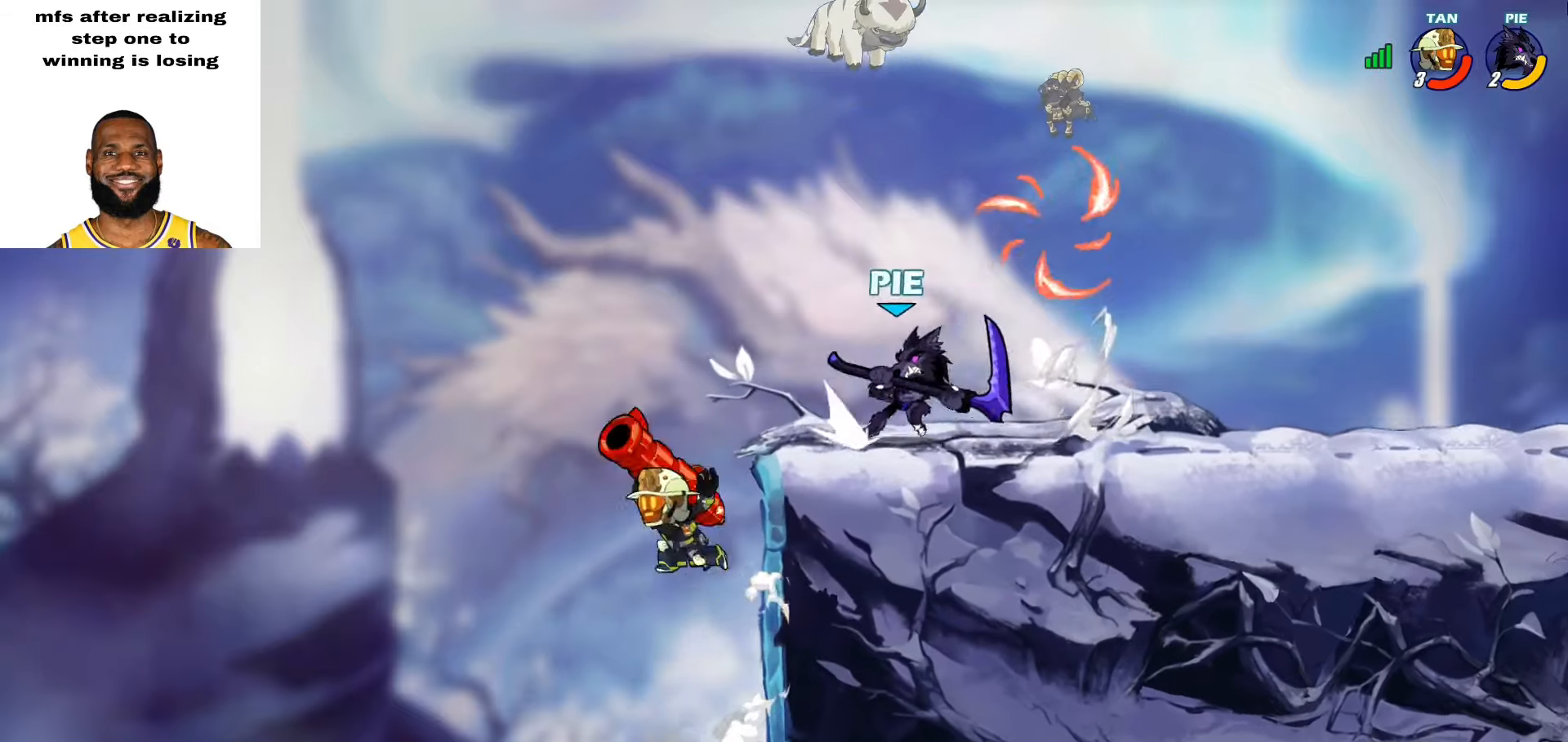
{"buttons": [], "left_stick": "down-right", "right_stick": "center", "events": [[100, "L2", "up"], [133, "left_stick", "left"], [233, "L2", "down"], [317, "CROSS", "down"], [350, "left_stick", "down-right"], [383, "L2", "up"], [400, "CROSS", "up"], [400, "TRIANGLE", "down"], [500, "TRIANGLE", "up"]]}
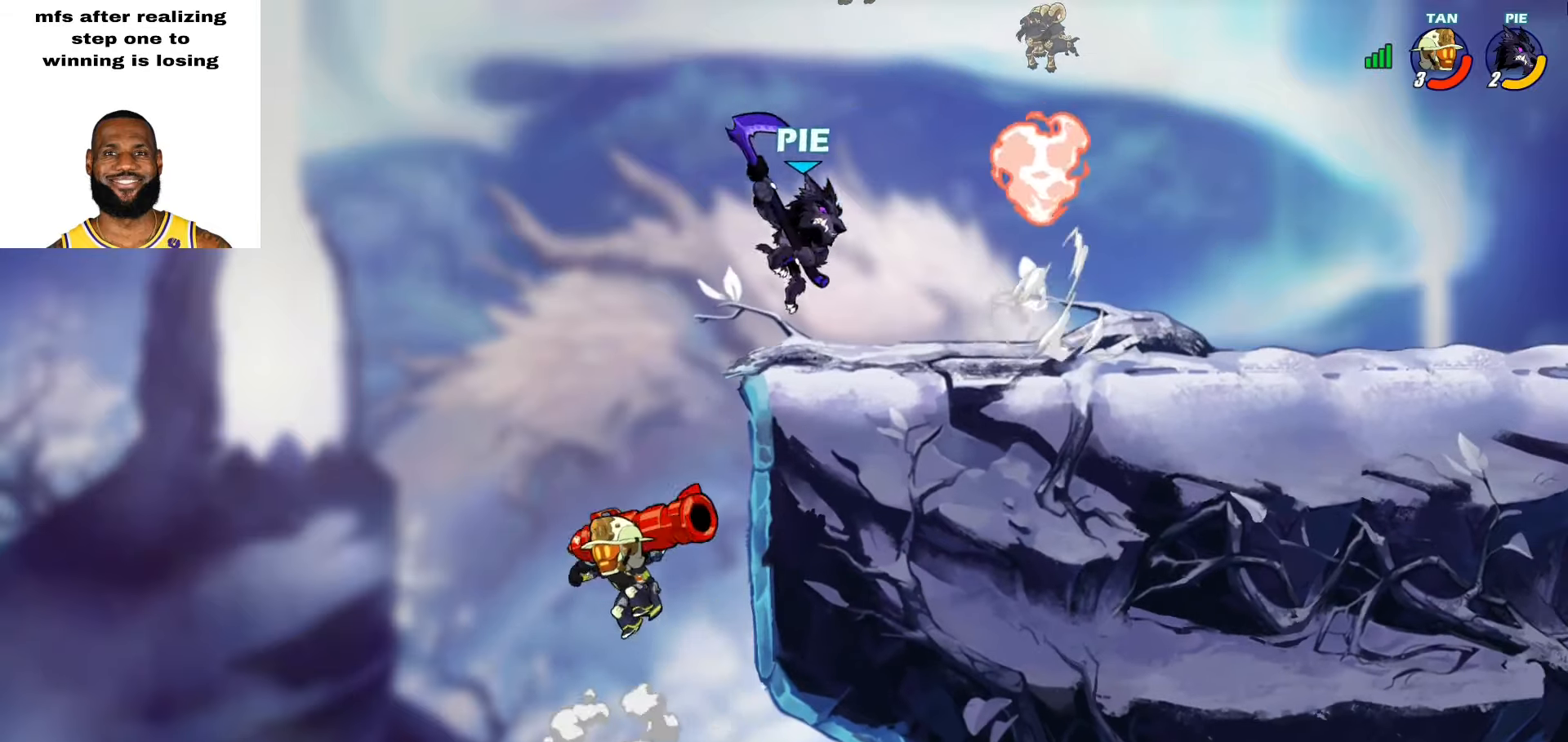
{"buttons": [], "left_stick": "up-right", "right_stick": "center", "events": [[133, "left_stick", "up"], [200, "L3", "down"], [267, "L3", "up"], [400, "left_stick", "left"], [500, "left_stick", "up-right"]]}
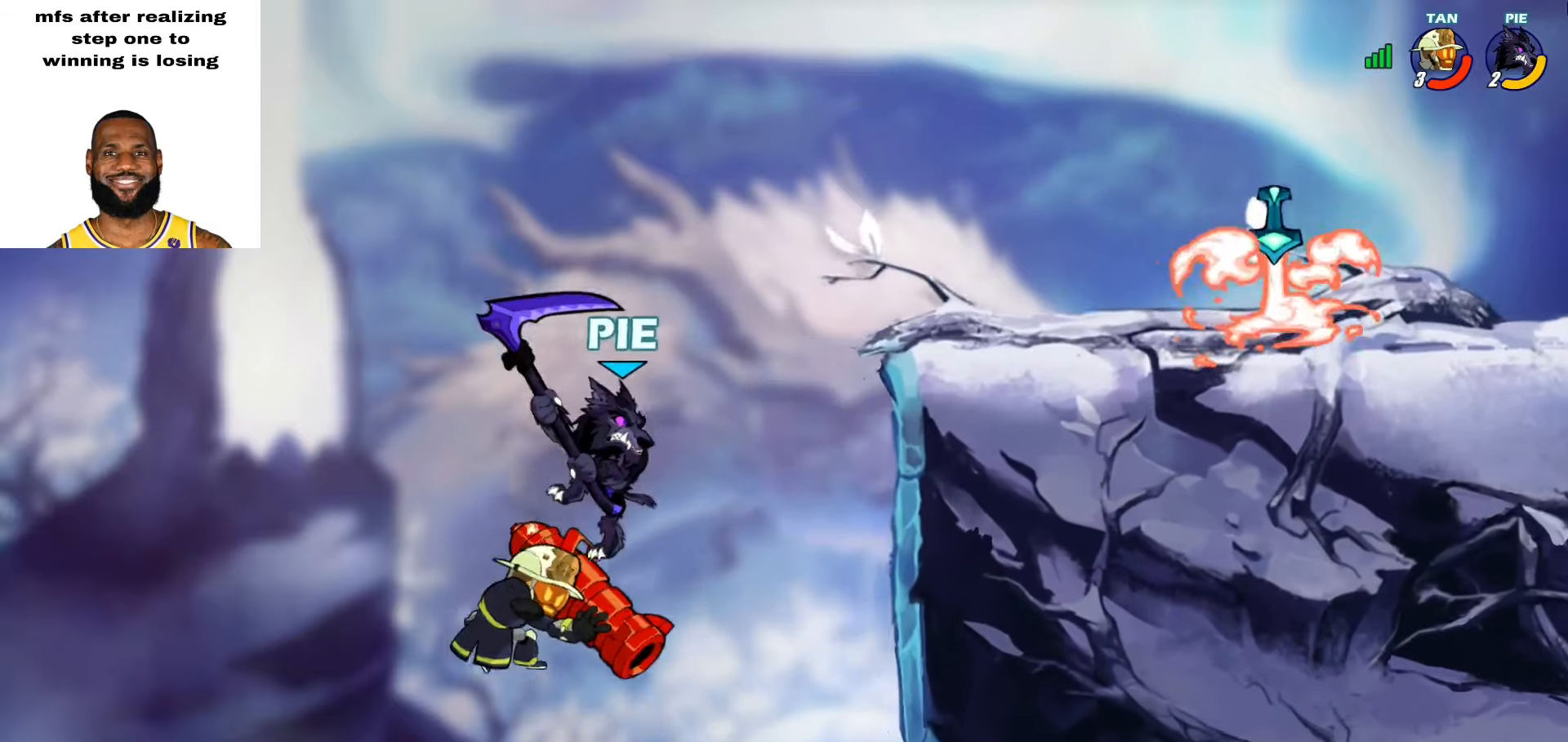
{"buttons": [], "left_stick": "up-left", "right_stick": "center", "events": [[83, "left_stick", "left"], [200, "left_stick", "up-right"], [250, "CROSS", "down"], [333, "CROSS", "up"], [417, "CROSS", "down"], [483, "CROSS", "up"], [500, "left_stick", "up-left"]]}
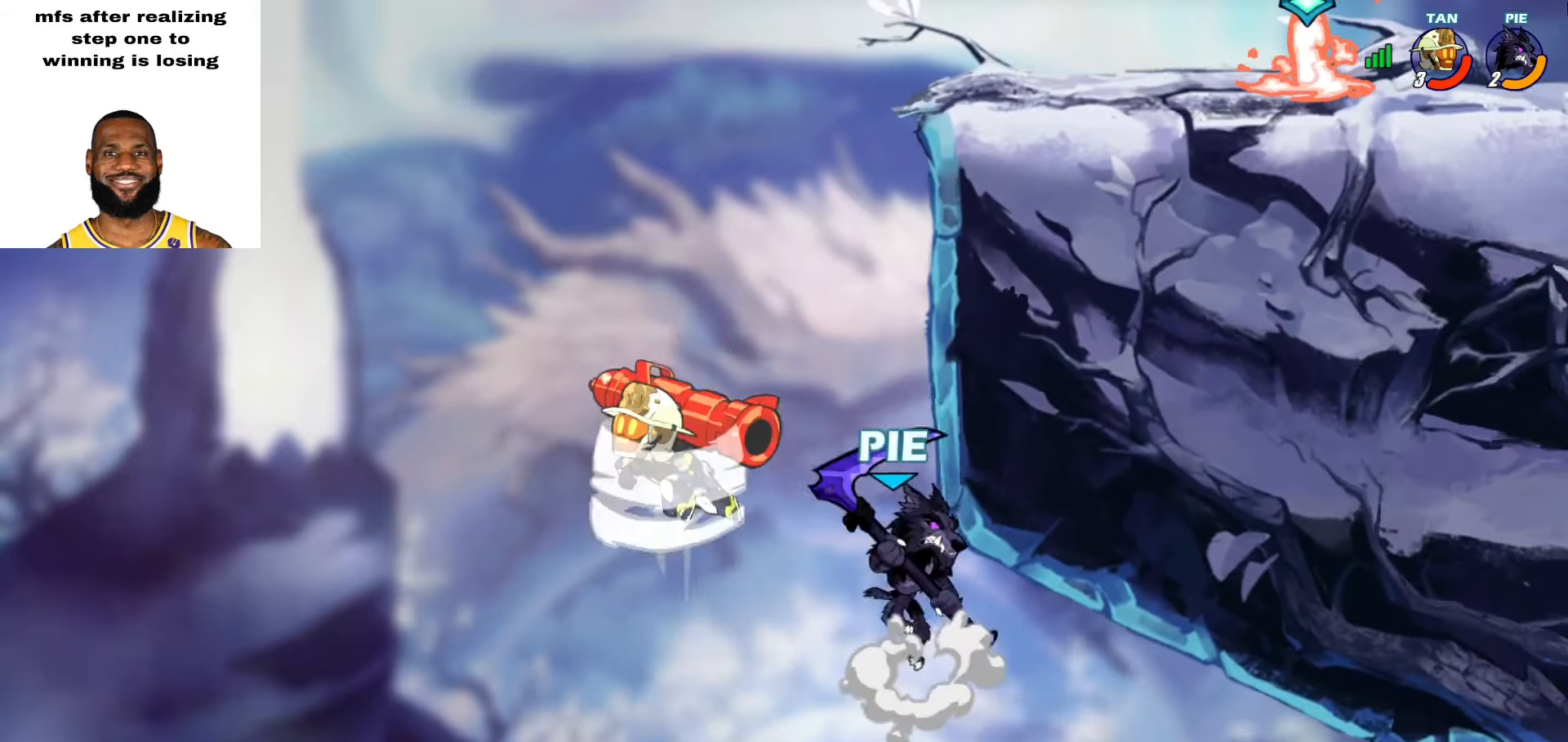
{"buttons": ["TRIANGLE"], "left_stick": "center", "right_stick": "center", "events": [[33, "CROSS", "down"], [117, "CROSS", "up"], [183, "L2", "down"], [383, "L2", "up"], [383, "left_stick", "up-right"], [400, "TRIANGLE", "down"], [450, "TRIANGLE", "up"], [483, "TRIANGLE", "down"], [500, "left_stick", "center"]]}
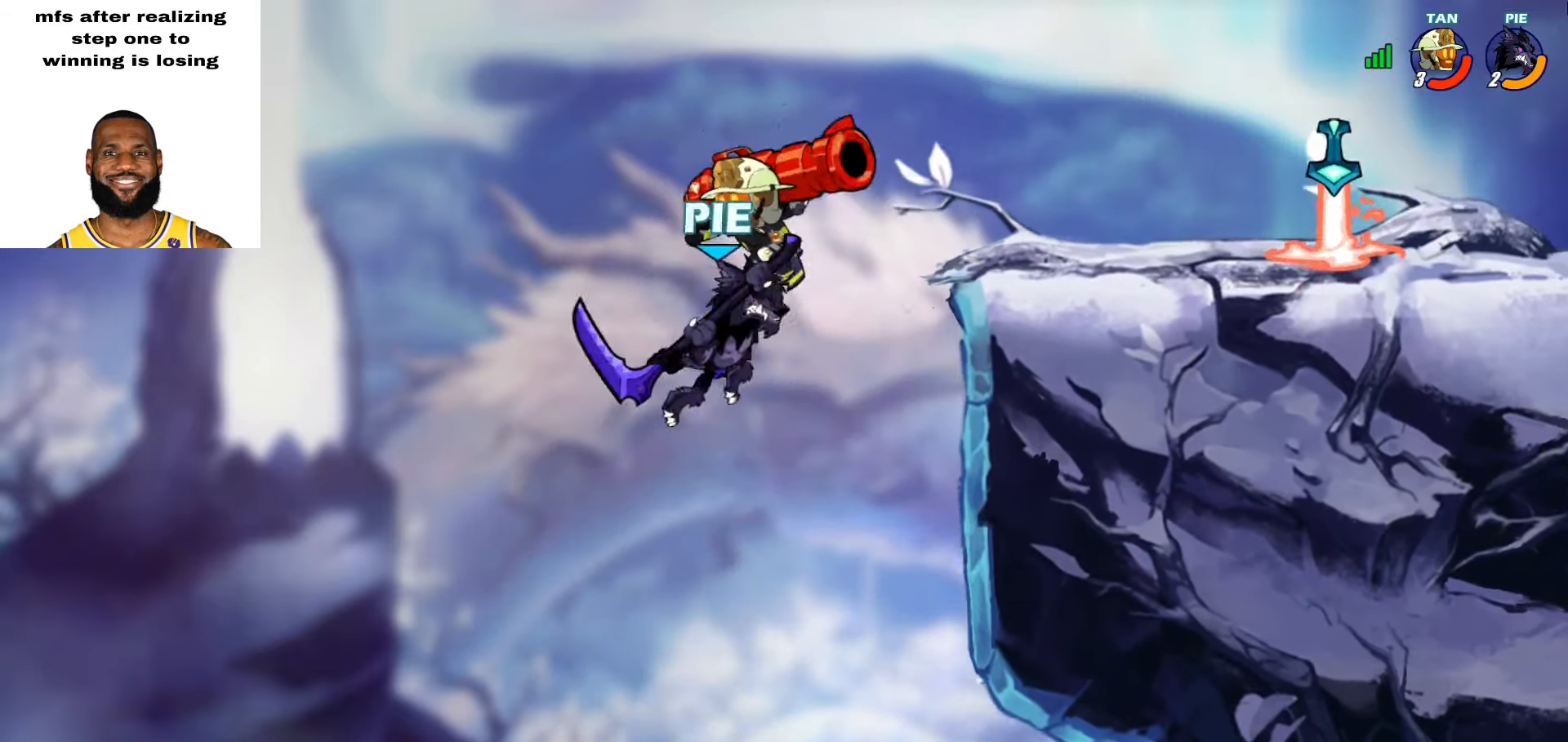
{"buttons": [], "left_stick": "up-right", "right_stick": "center", "events": [[50, "TRIANGLE", "up"], [50, "left_stick", "up-right"]]}
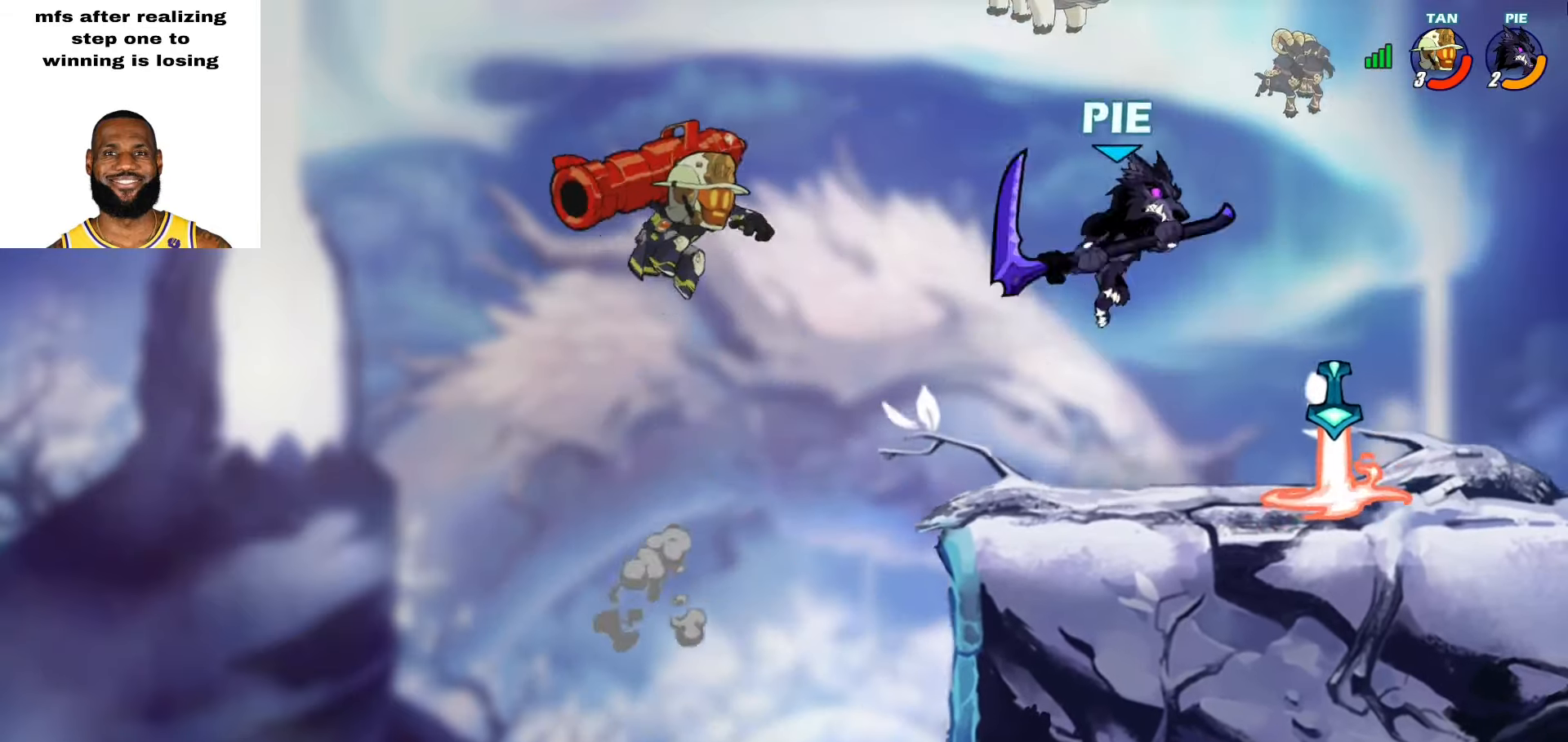
{"buttons": [], "left_stick": "left", "right_stick": "center", "events": [[133, "left_stick", "left"], [150, "SQUARE", "down"], [217, "SQUARE", "up"]]}
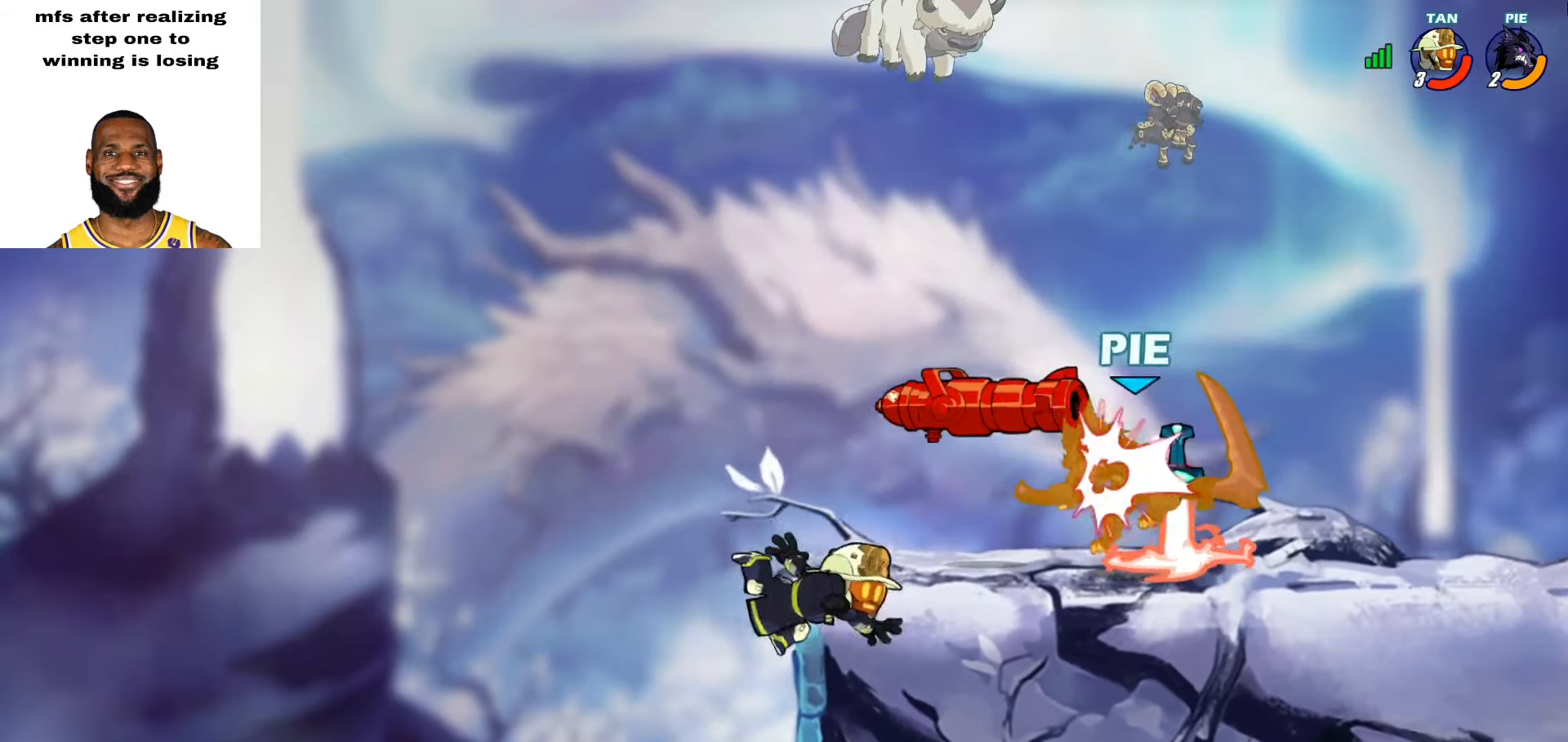
{"buttons": [], "left_stick": "left", "right_stick": "center", "events": [[133, "left_stick", "right"], [233, "CROSS", "down"], [300, "left_stick", "up"], [333, "CROSS", "up"], [383, "left_stick", "left"]]}
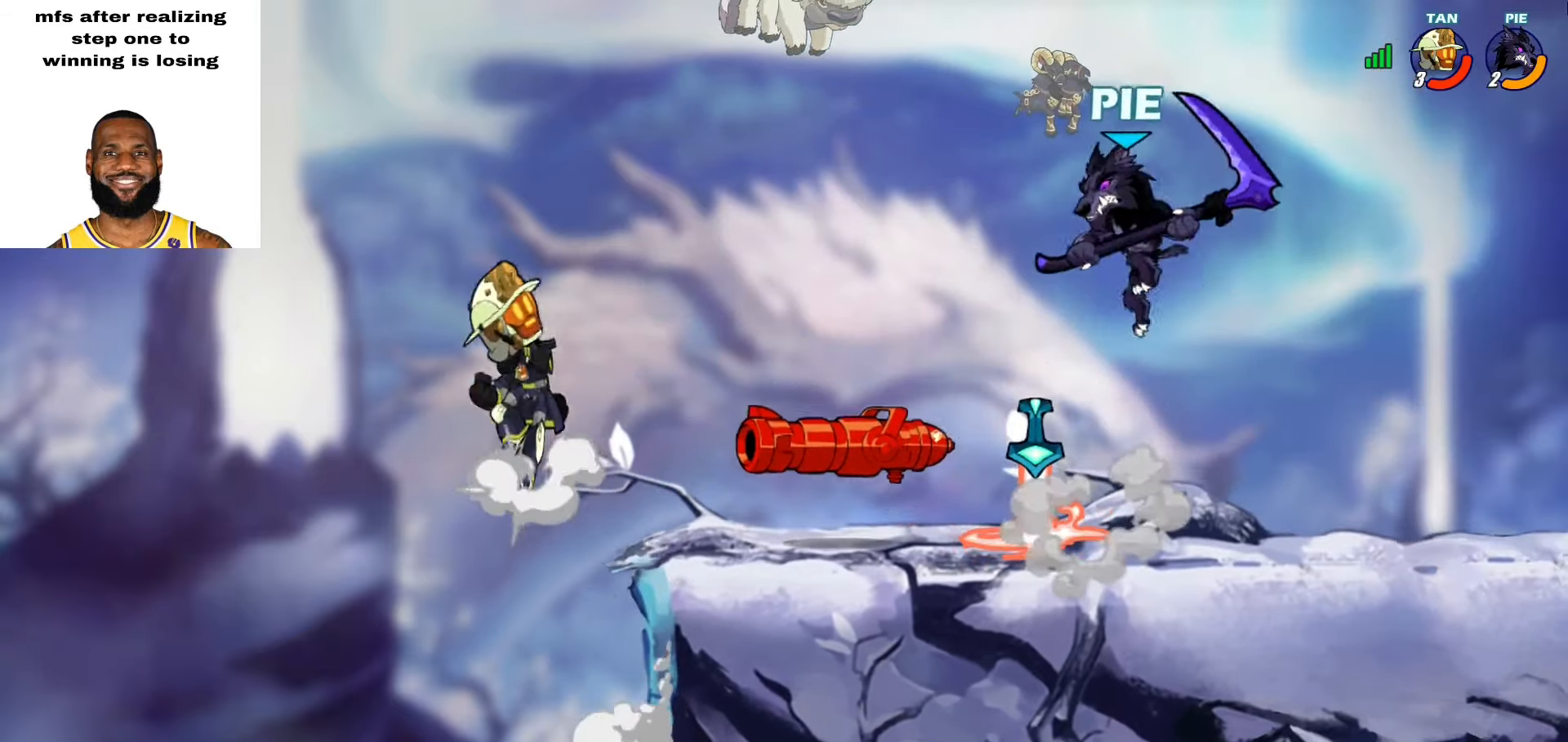
{"buttons": ["R1"], "left_stick": "center", "right_stick": "center", "events": [[17, "R1", "down"], [67, "R1", "up"], [150, "left_stick", "center"], [483, "R1", "down"]]}
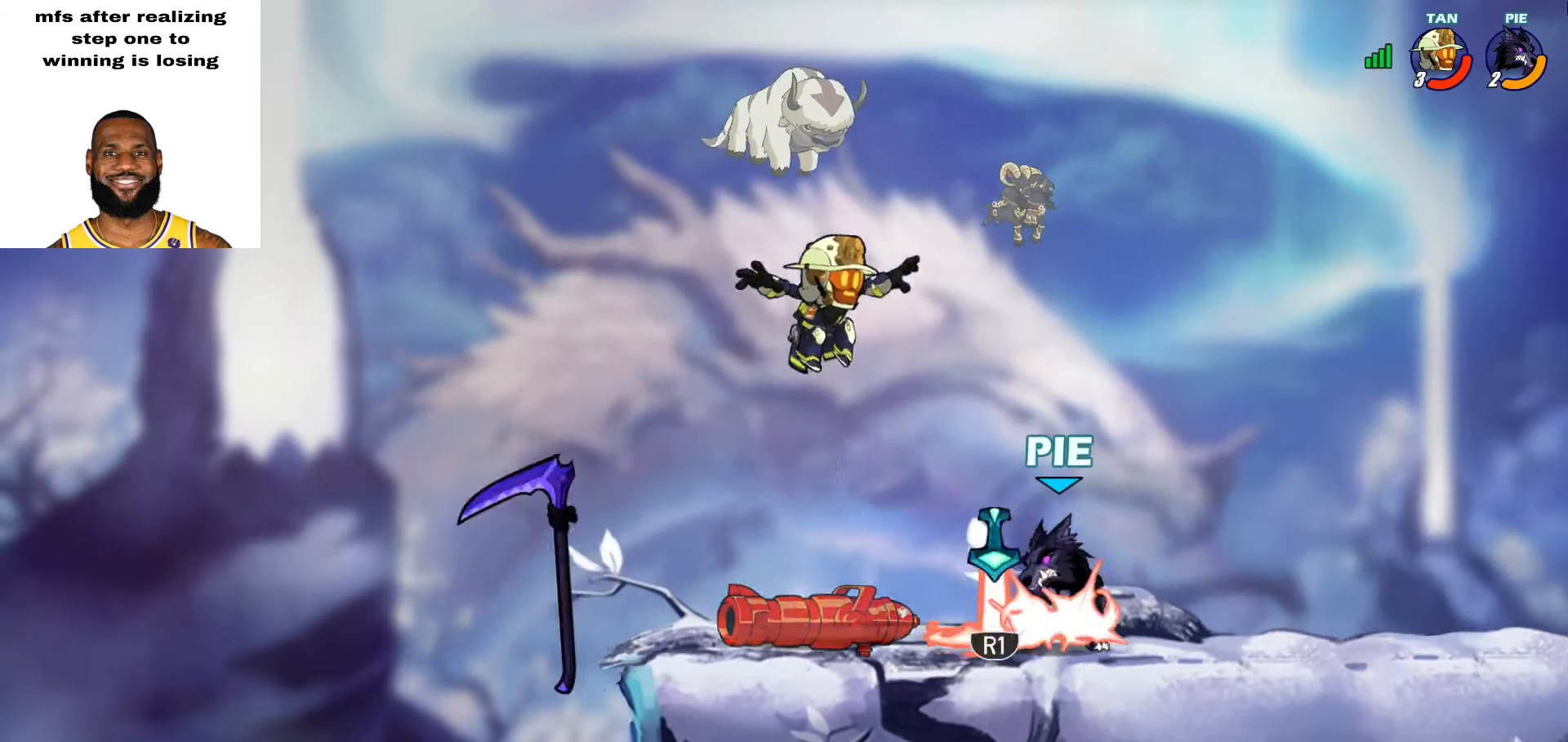
{"buttons": [], "left_stick": "center", "right_stick": "center", "events": [[50, "left_stick", "up-left"], [83, "R1", "up"], [100, "left_stick", "up-right"], [133, "SQUARE", "down"], [167, "left_stick", "up-left"], [200, "SQUARE", "up"], [233, "SQUARE", "down"], [283, "SQUARE", "up"], [317, "SQUARE", "down"], [383, "SQUARE", "up"], [433, "SQUARE", "down"], [433, "left_stick", "up-right"], [483, "SQUARE", "up"], [483, "left_stick", "center"]]}
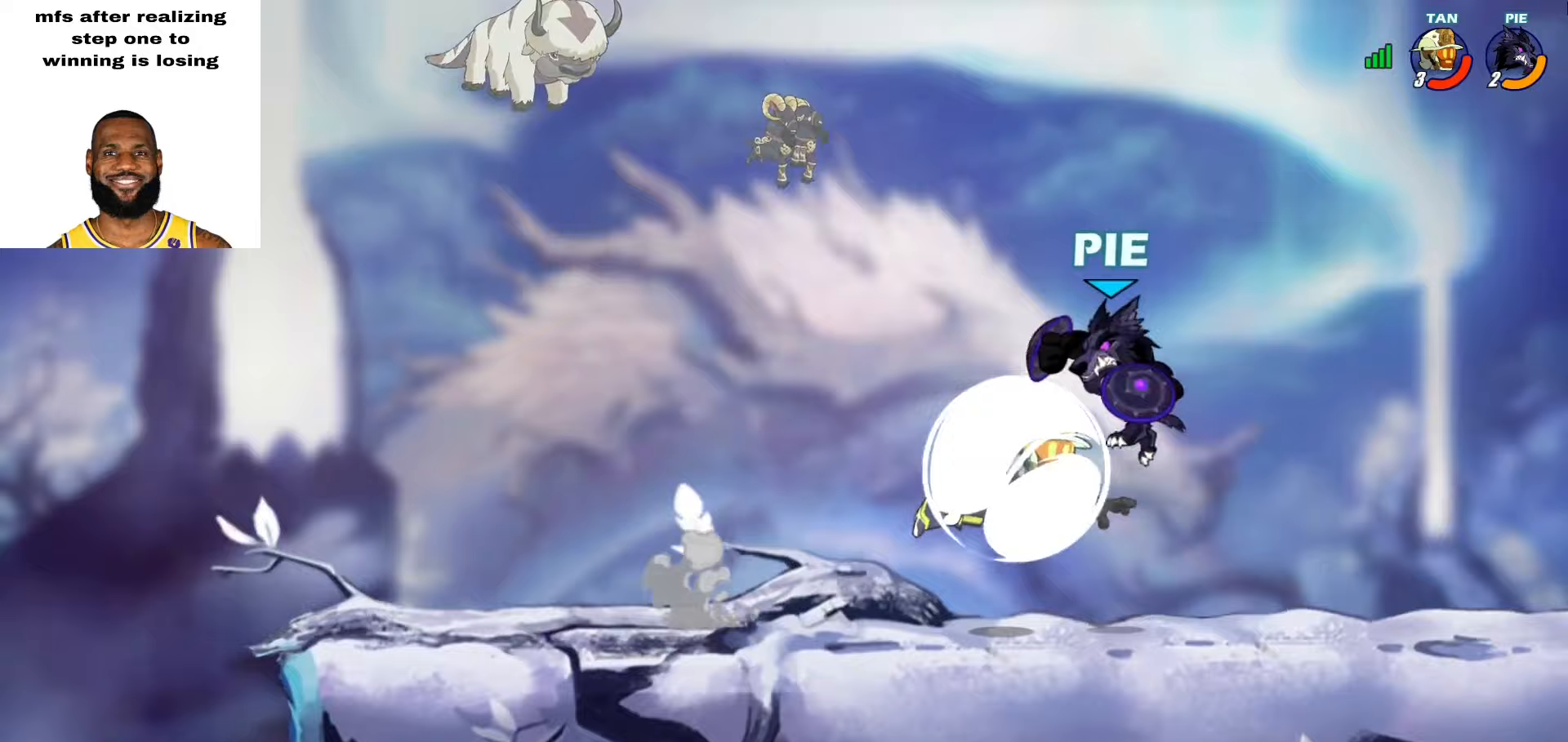
{"buttons": ["L2"], "left_stick": "center", "right_stick": "center", "events": [[50, "left_stick", "right"], [100, "left_stick", "up"], [217, "left_stick", "left"], [300, "left_stick", "center"], [367, "L2", "down"]]}
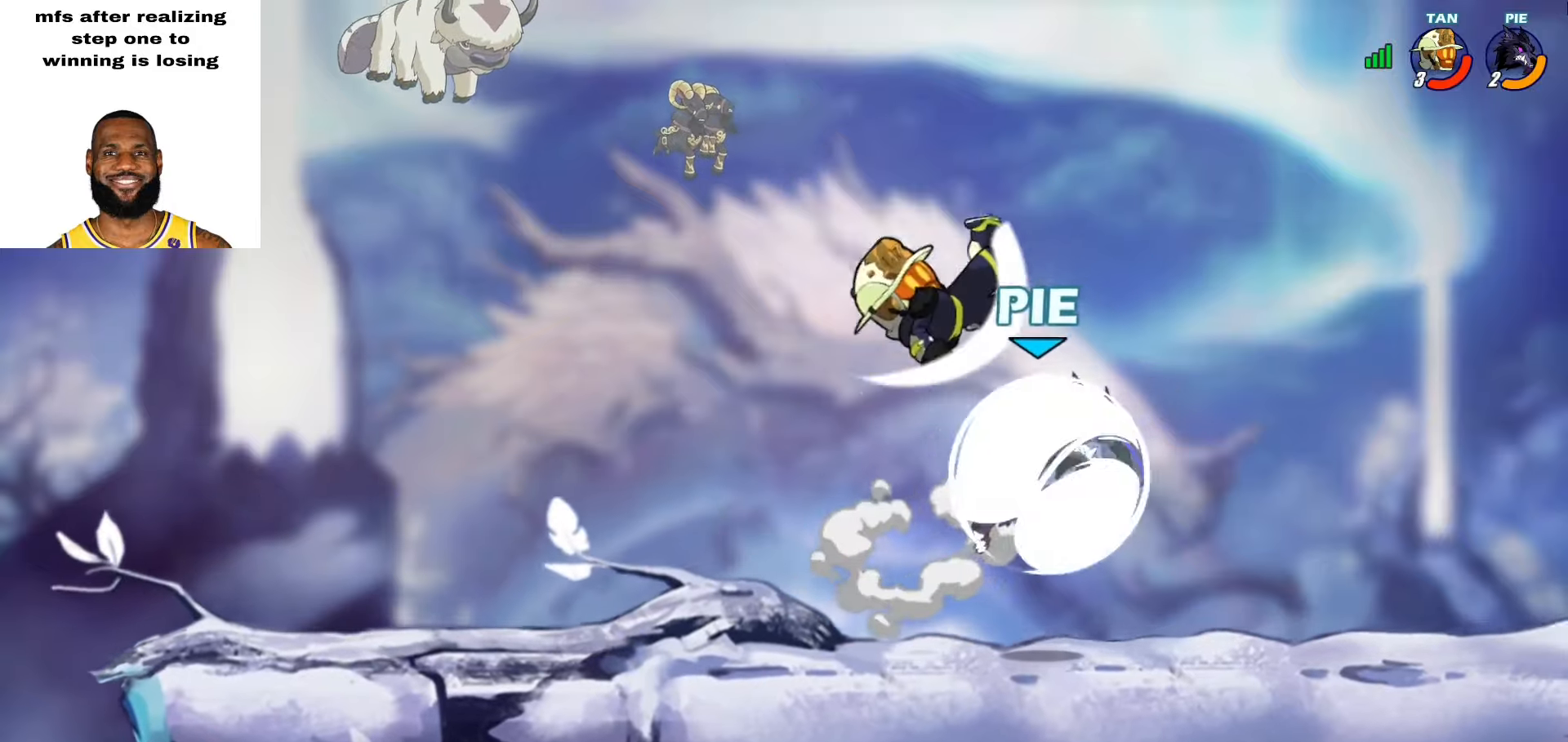
{"buttons": [], "left_stick": "up-right", "right_stick": "center", "events": [[250, "left_stick", "up-left"], [300, "L2", "up"], [333, "SQUARE", "down"], [417, "SQUARE", "up"], [500, "left_stick", "up-right"]]}
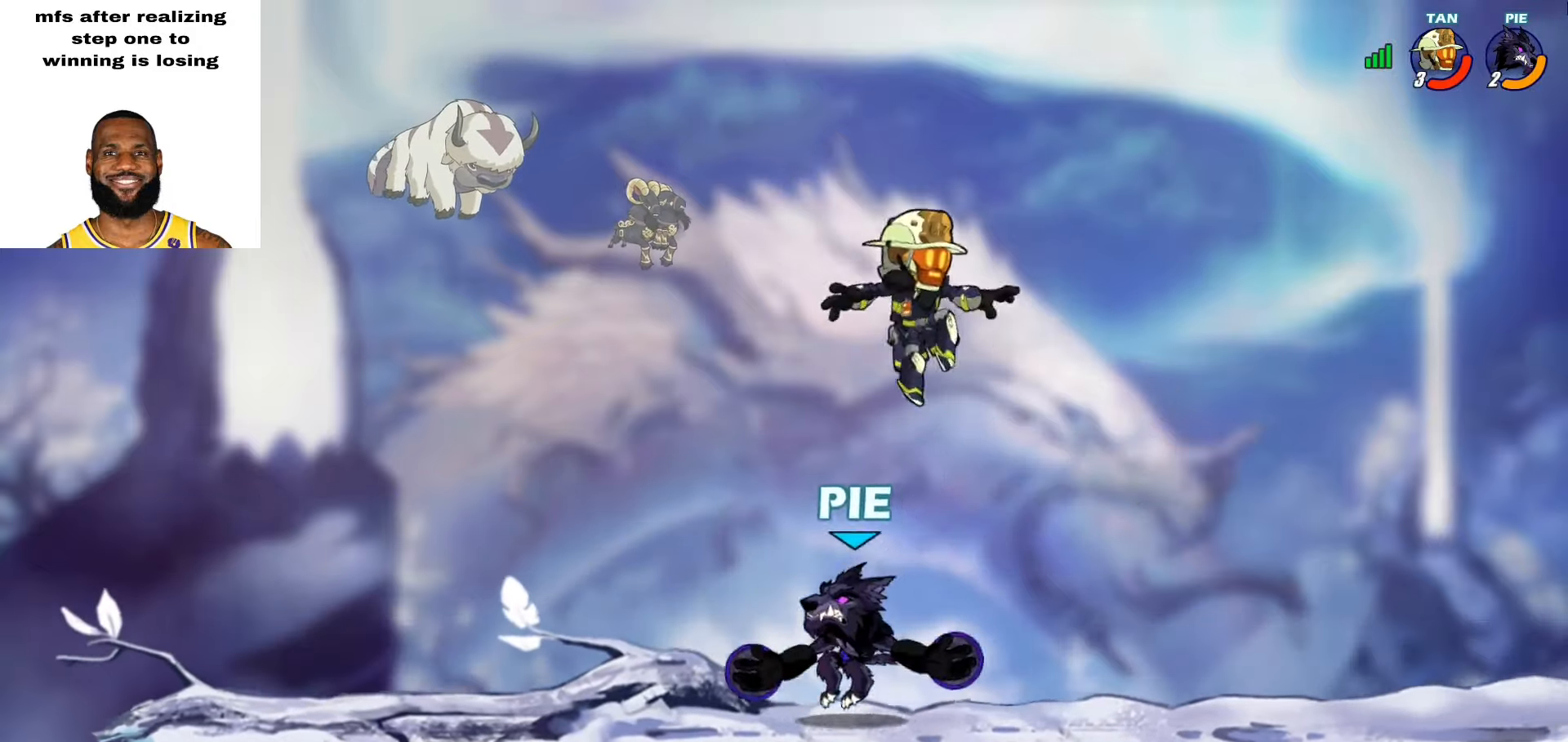
{"buttons": [], "left_stick": "left", "right_stick": "center", "events": [[200, "left_stick", "left"]]}
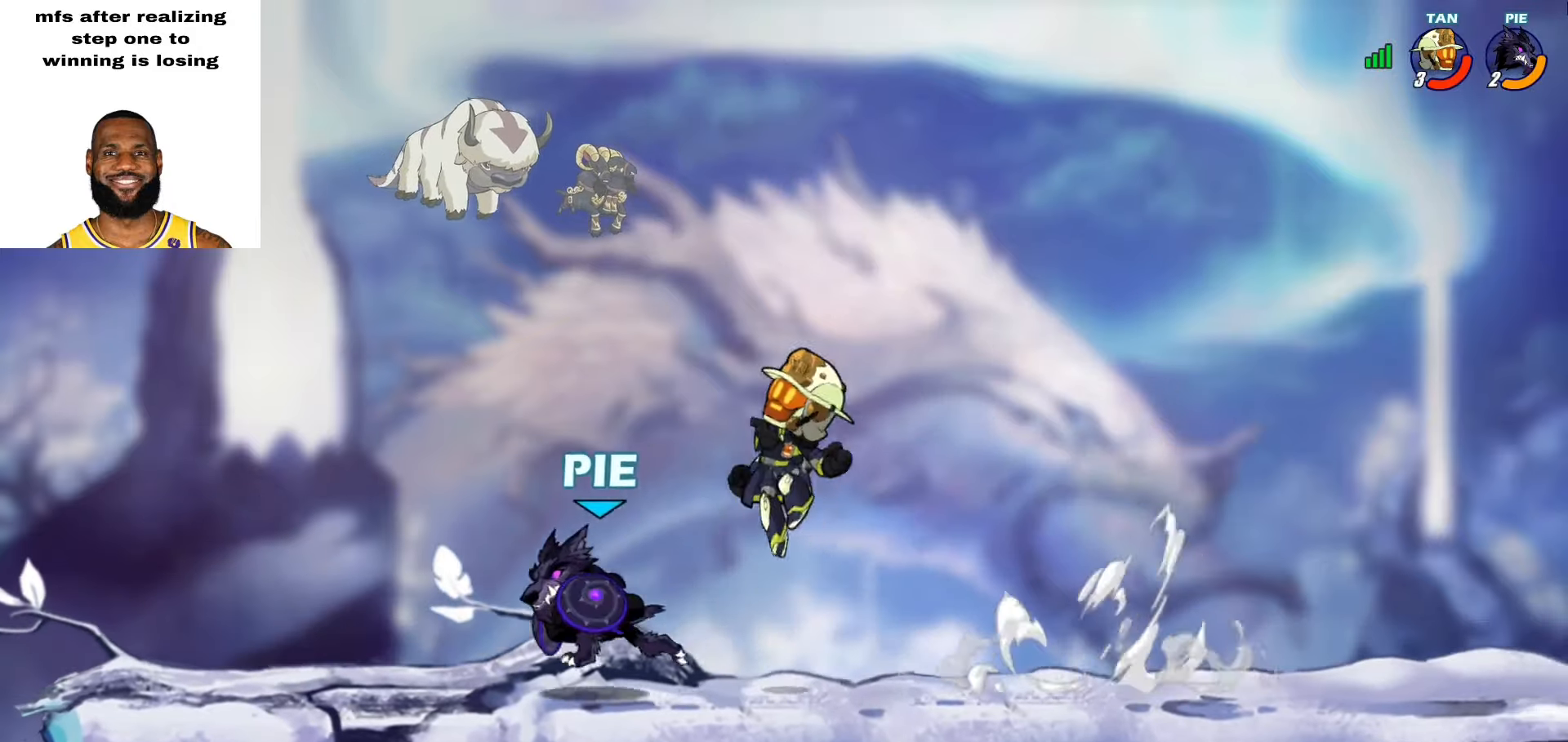
{"buttons": ["SQUARE"], "left_stick": "center", "right_stick": "center", "events": [[150, "left_stick", "right"], [200, "left_stick", "up-right"], [300, "SQUARE", "down"], [317, "left_stick", "up"], [367, "SQUARE", "up"], [467, "SQUARE", "down"], [467, "left_stick", "center"]]}
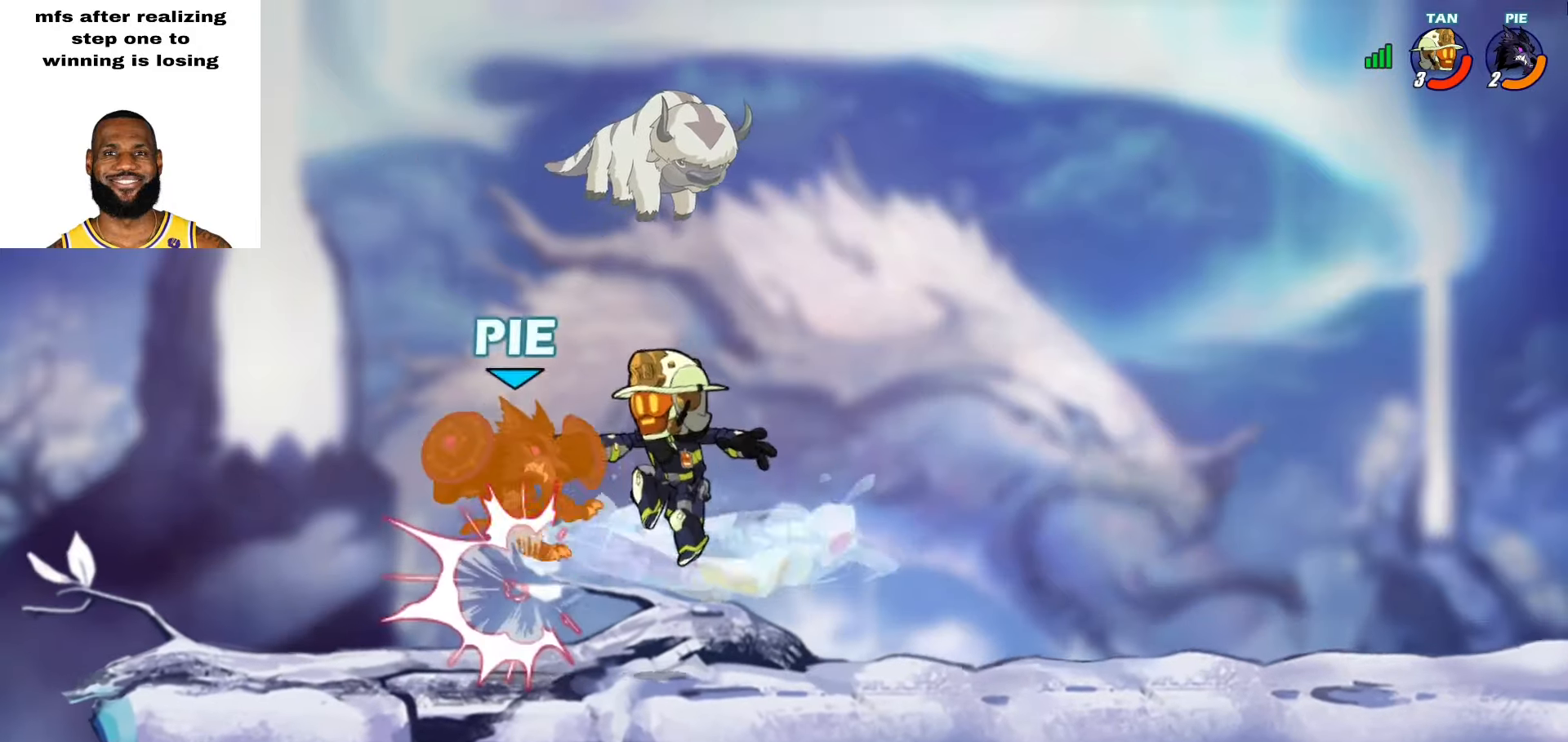
{"buttons": ["L2"], "left_stick": "up-right", "right_stick": "center", "events": [[83, "SQUARE", "up"], [200, "left_stick", "up-right"], [250, "CROSS", "down"], [250, "L2", "down"], [333, "CROSS", "up"], [350, "L2", "up"], [383, "CROSS", "down"], [417, "L2", "down"], [500, "CROSS", "up"]]}
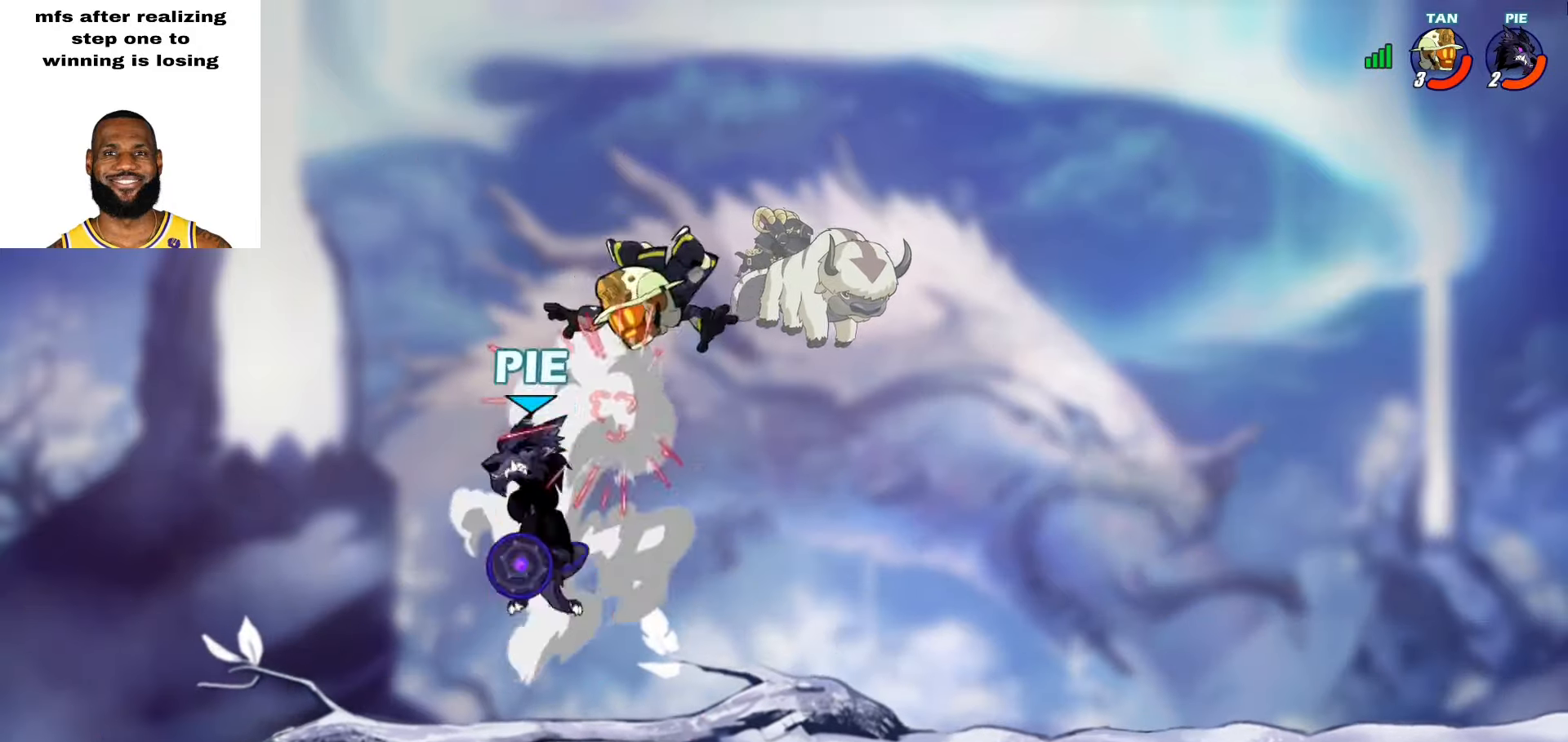
{"buttons": [], "left_stick": "down-right", "right_stick": "center", "events": [[50, "L2", "up"], [83, "left_stick", "up-left"], [233, "L2", "down"], [300, "left_stick", "up"], [417, "L2", "up"], [483, "left_stick", "down-right"]]}
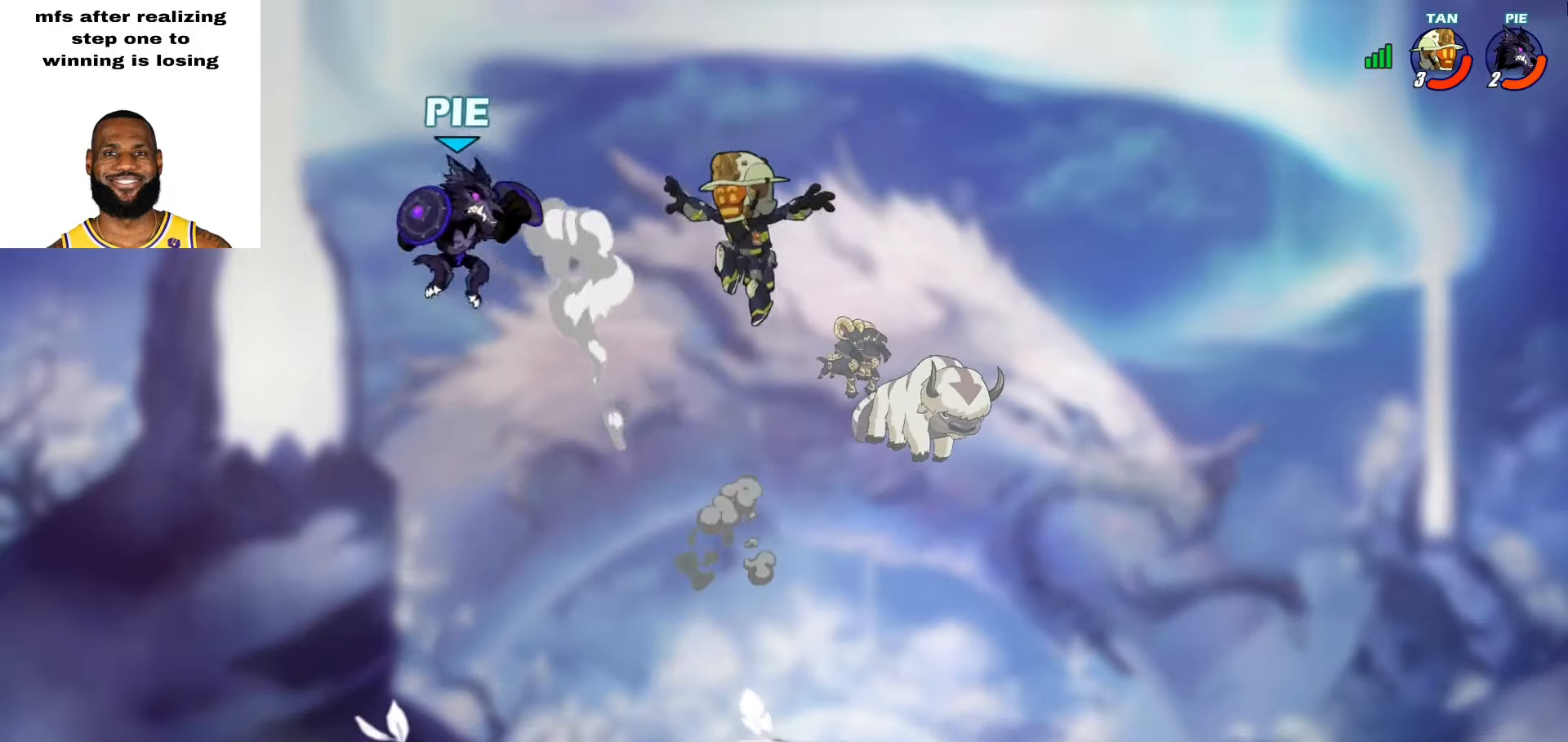
{"buttons": [], "left_stick": "up-right", "right_stick": "center", "events": [[283, "CROSS", "down"], [333, "left_stick", "up-right"], [400, "CROSS", "up"]]}
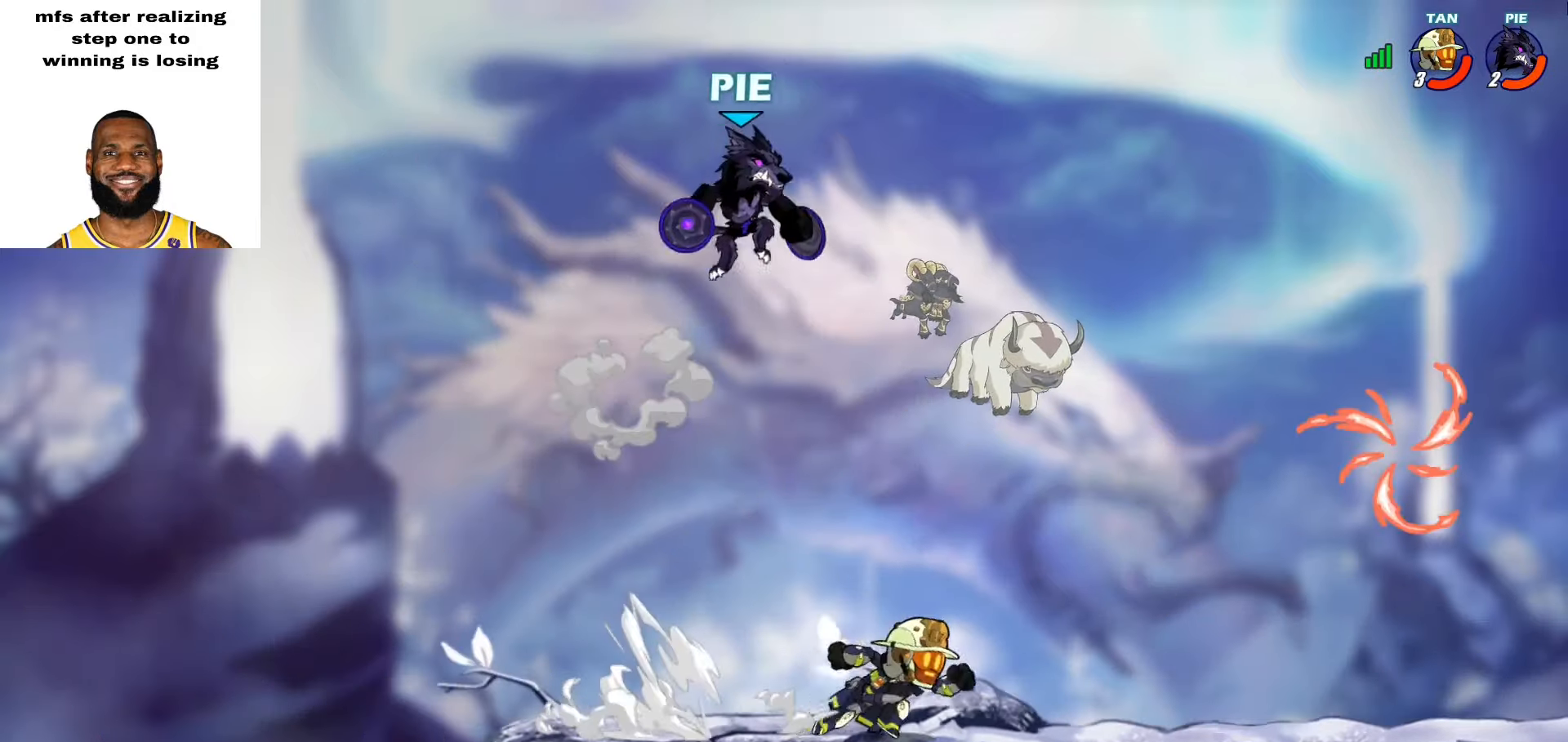
{"buttons": ["CROSS"], "left_stick": "up-right", "right_stick": "center", "events": [[50, "left_stick", "down-right"], [433, "CROSS", "down"], [467, "left_stick", "up-right"]]}
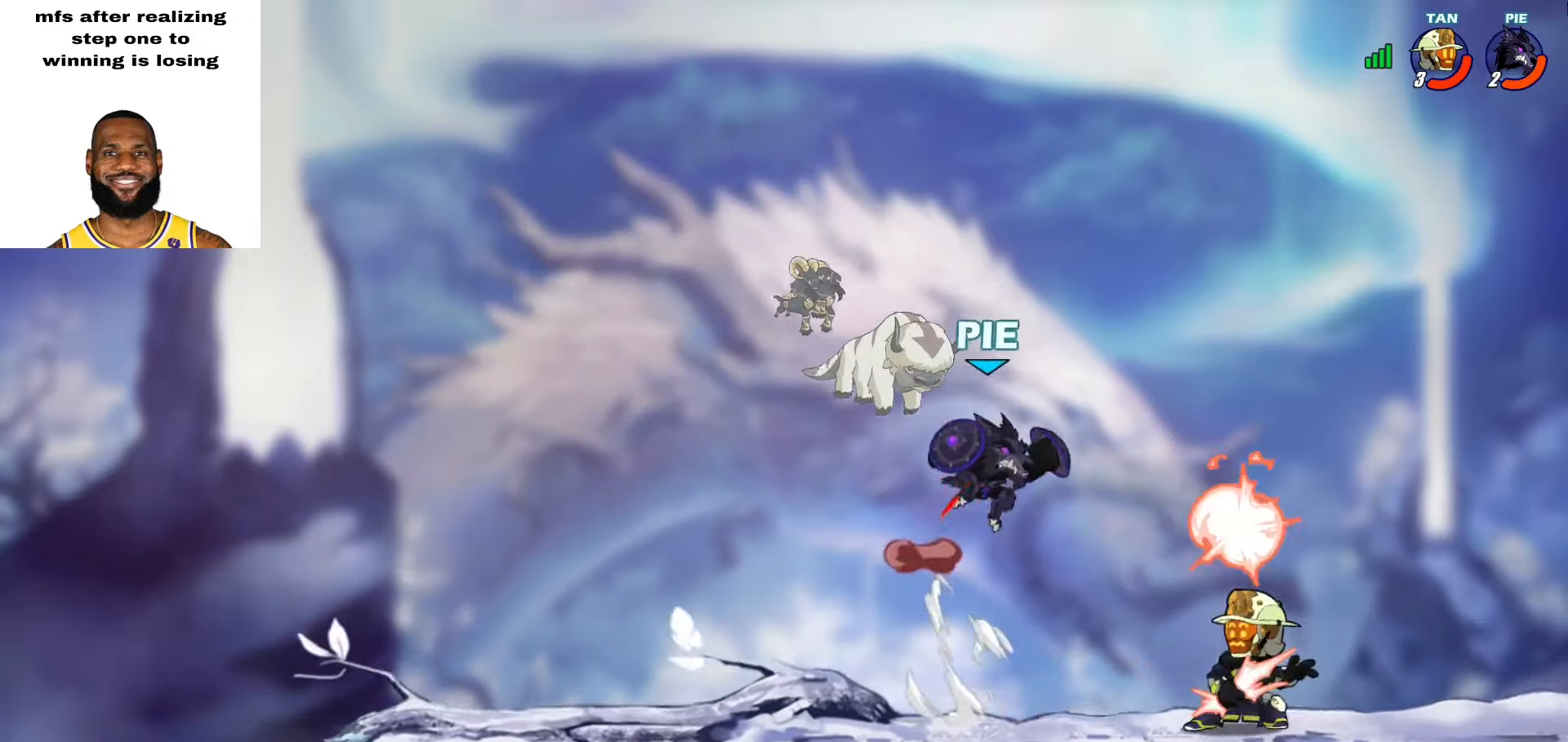
{"buttons": [], "left_stick": "down-left", "right_stick": "center", "events": [[50, "CROSS", "up"], [83, "left_stick", "up-left"], [133, "left_stick", "left"], [333, "left_stick", "down-left"]]}
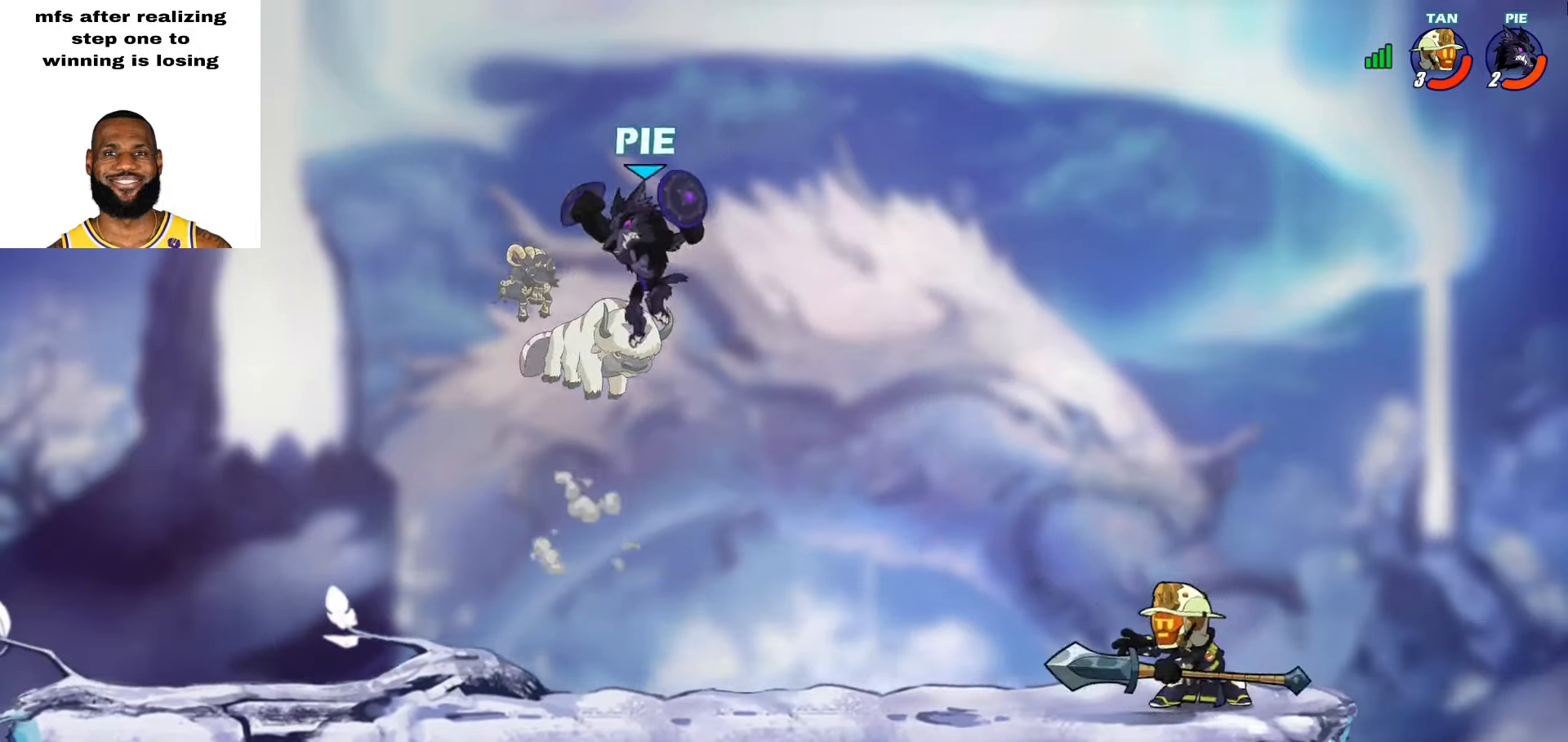
{"buttons": ["L2"], "left_stick": "up-right", "right_stick": "center", "events": [[267, "left_stick", "up-right"], [367, "L2", "down"], [383, "CROSS", "down"], [483, "CROSS", "up"]]}
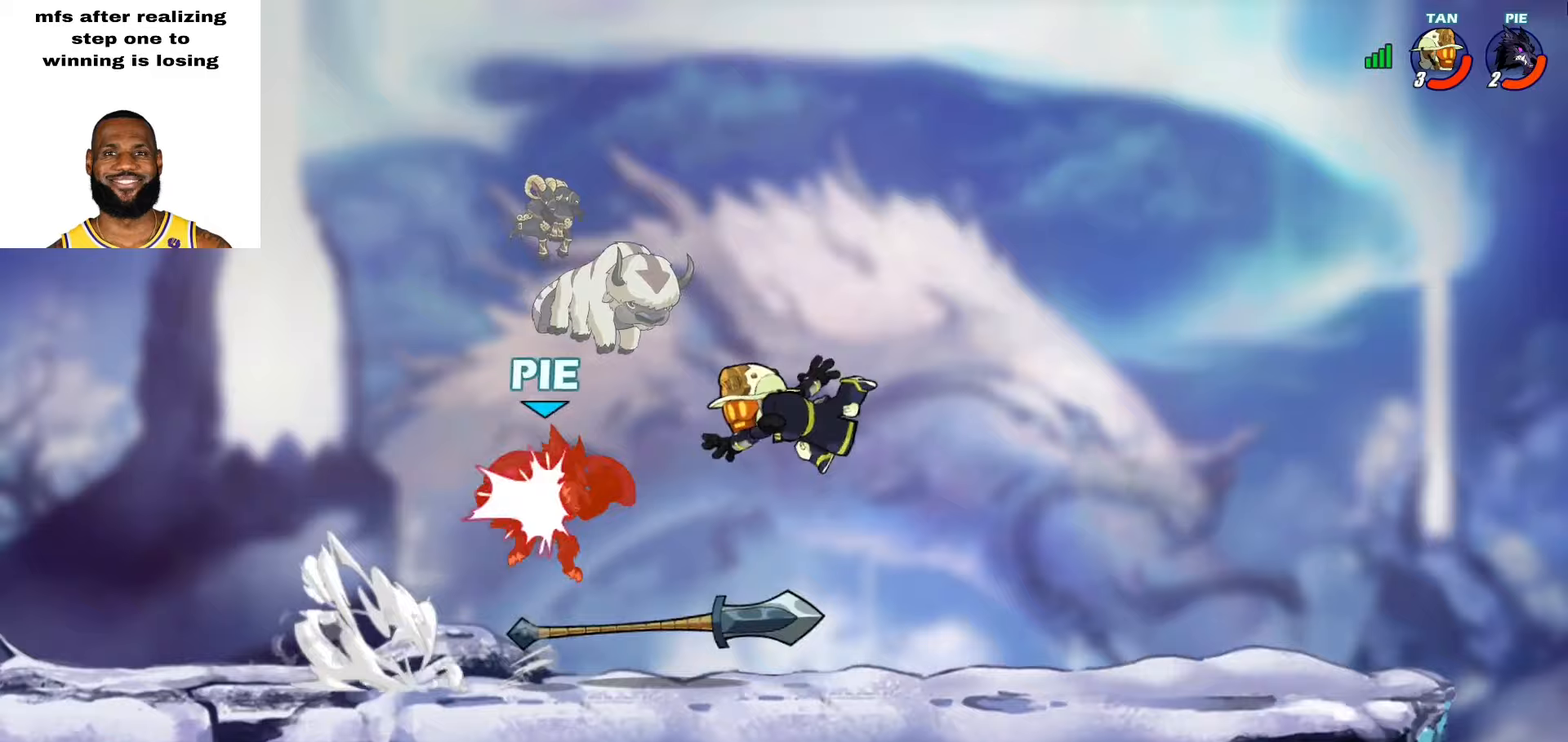
{"buttons": [], "left_stick": "up-right", "right_stick": "center", "events": [[17, "L2", "up"], [67, "left_stick", "down-right"], [200, "left_stick", "up-right"], [267, "L2", "down"], [283, "CROSS", "down"], [417, "CROSS", "up"], [450, "L2", "up"]]}
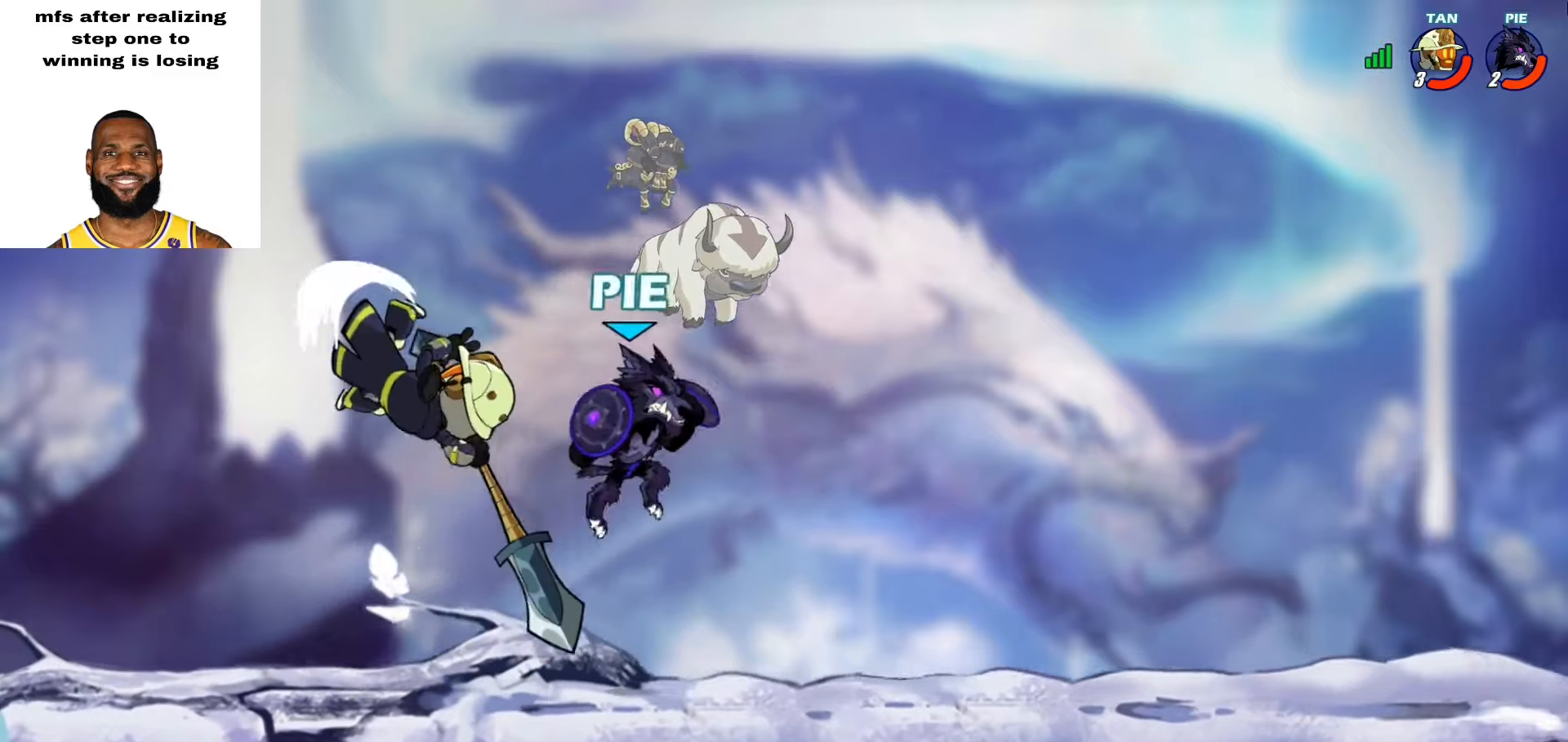
{"buttons": ["L2"], "left_stick": "up-right", "right_stick": "center", "events": [[67, "left_stick", "down-right"], [217, "left_stick", "down-left"], [267, "left_stick", "left"], [333, "L2", "down"], [417, "left_stick", "up-right"], [433, "L2", "up"], [500, "L2", "down"]]}
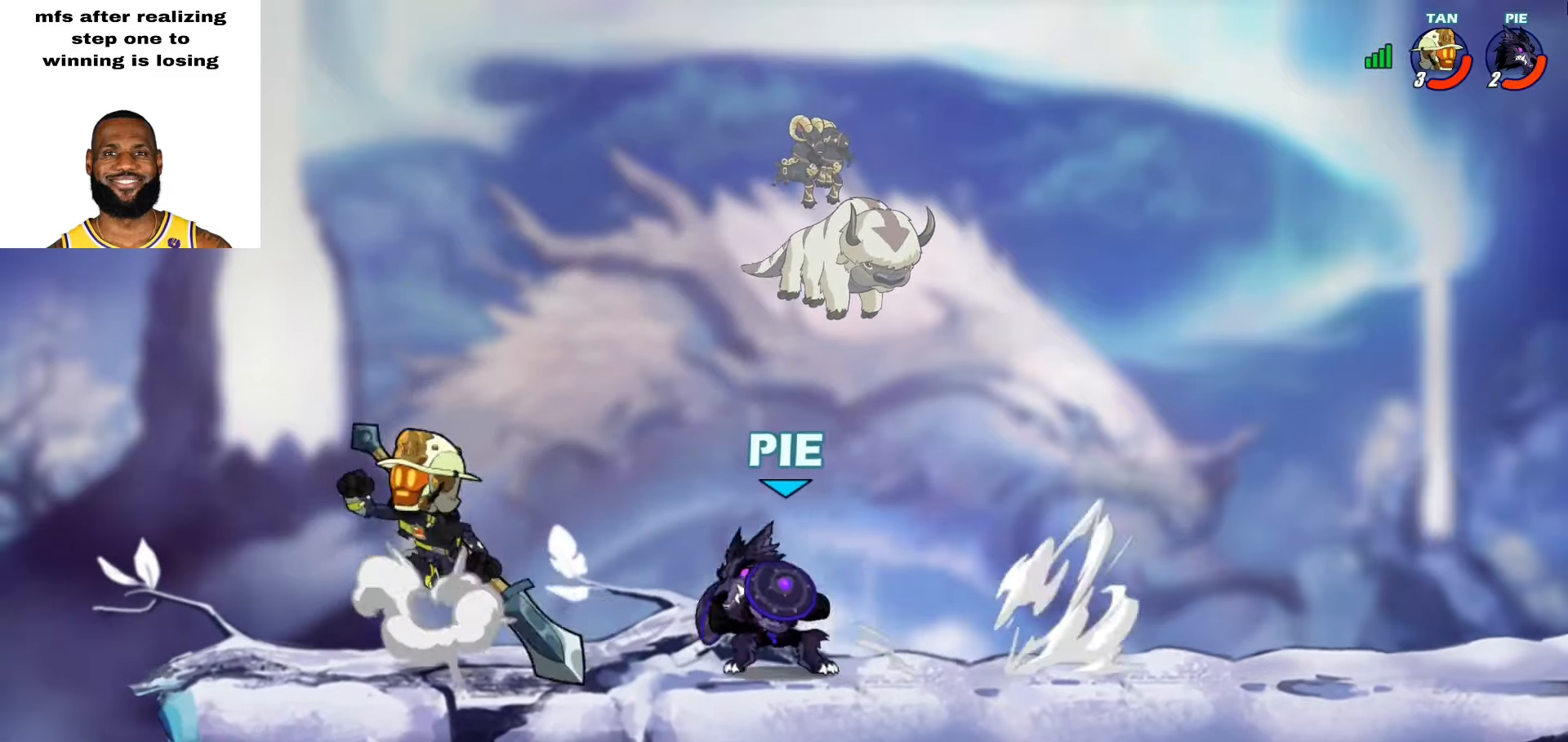
{"buttons": ["CROSS", "L2"], "left_stick": "up-left", "right_stick": "center", "events": [[133, "L2", "up"], [300, "left_stick", "left"], [367, "L2", "down"], [417, "CROSS", "down"], [433, "left_stick", "up-left"]]}